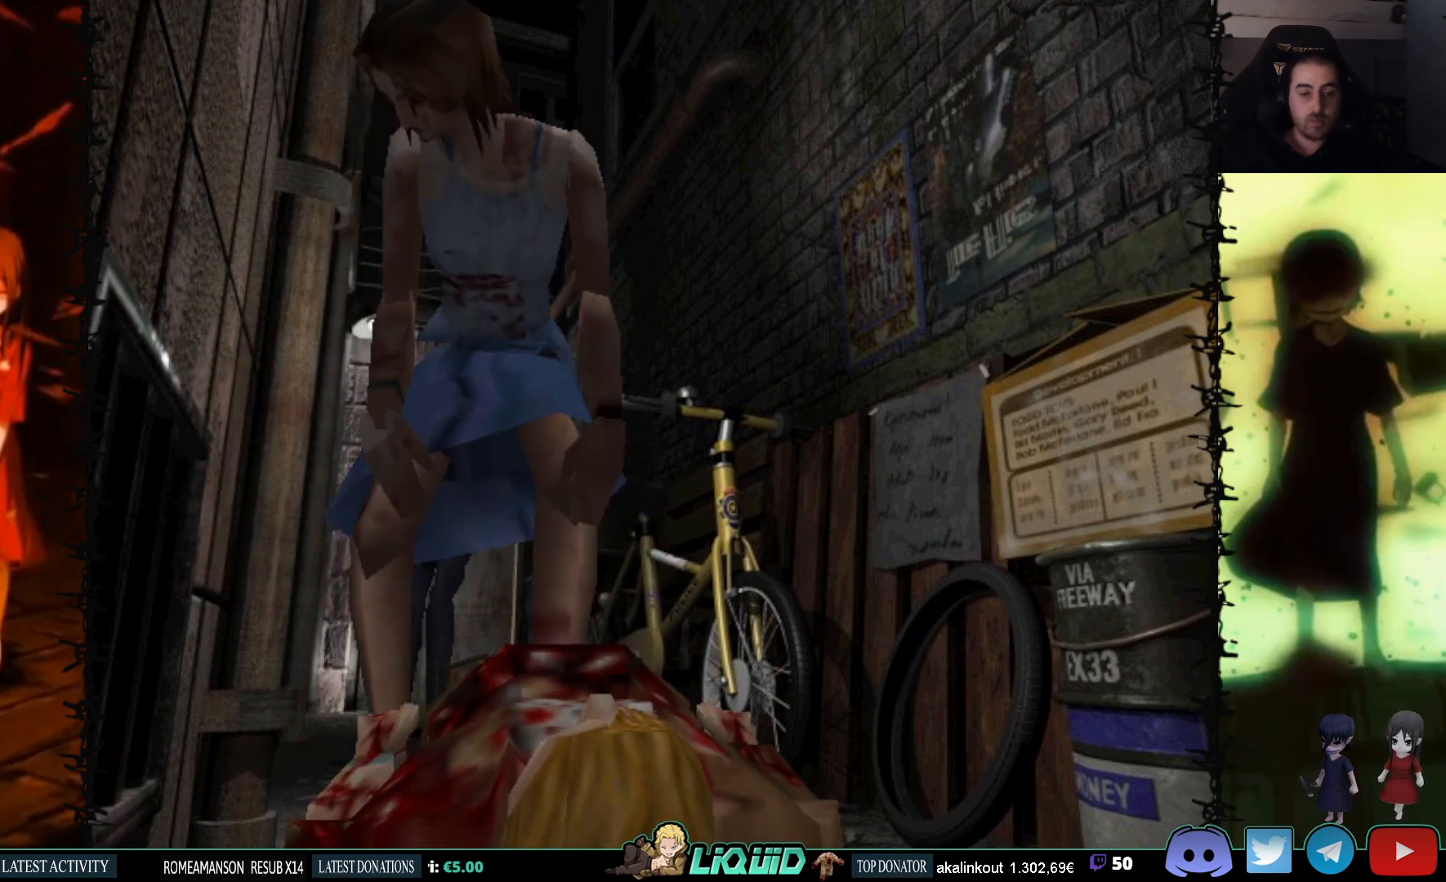
Gameplay with a controller (PlayStation layout); each line is a JSON object with the inputs held at the frame after it. "events" lists button and stick changes between this image and that frame as [ms after this image, input, new state], when the widget could be followed in between. Not read: left_stick right_stick.
{"buttons": ["DPAD_DOWN"], "events": [[83, "DPAD_LEFT", "down"], [217, "DPAD_LEFT", "up"]]}
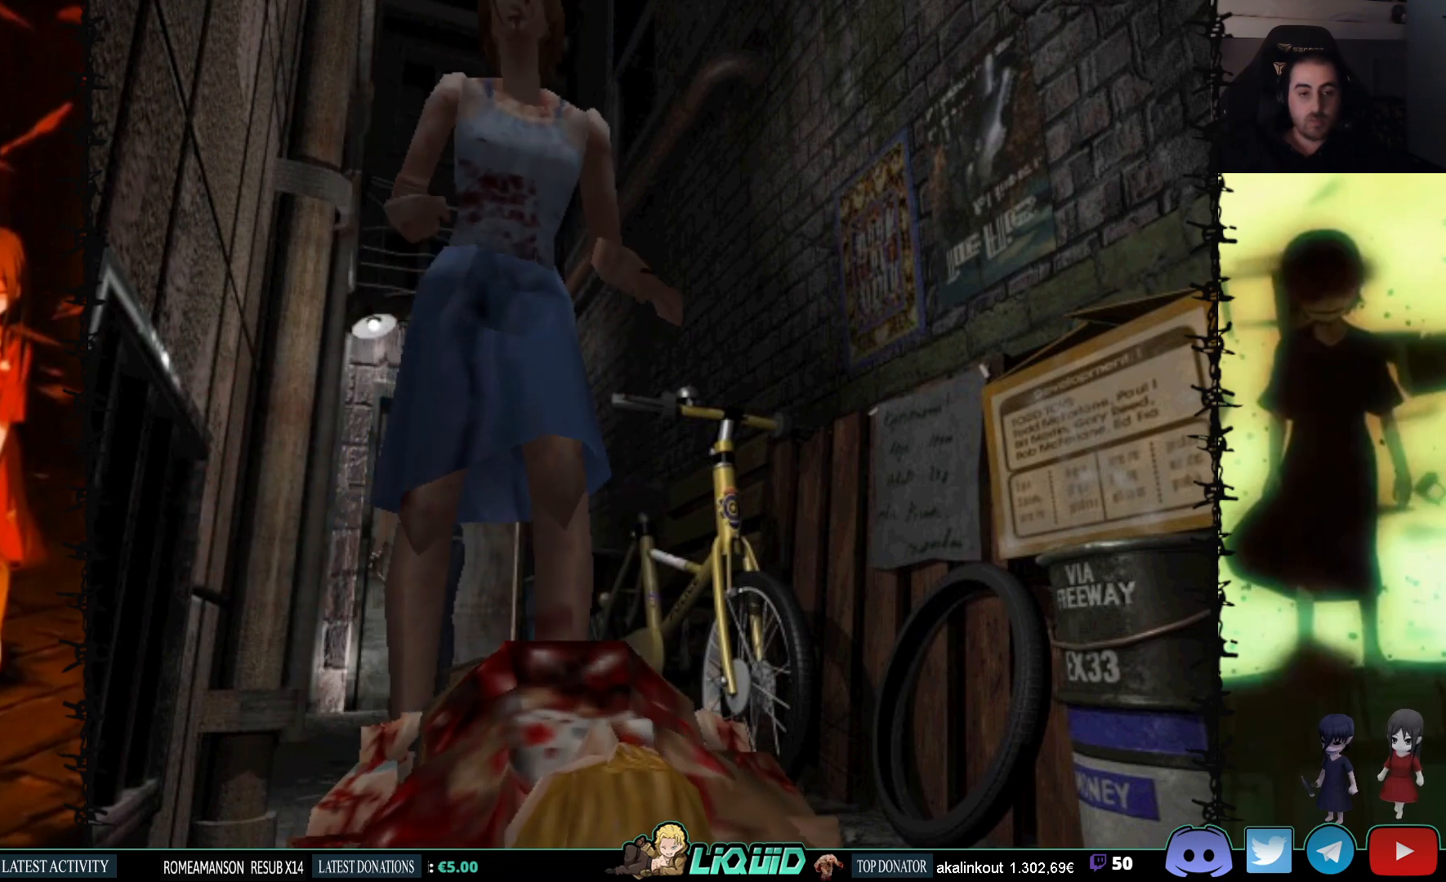
{"buttons": [], "events": [[400, "DPAD_DOWN", "up"]]}
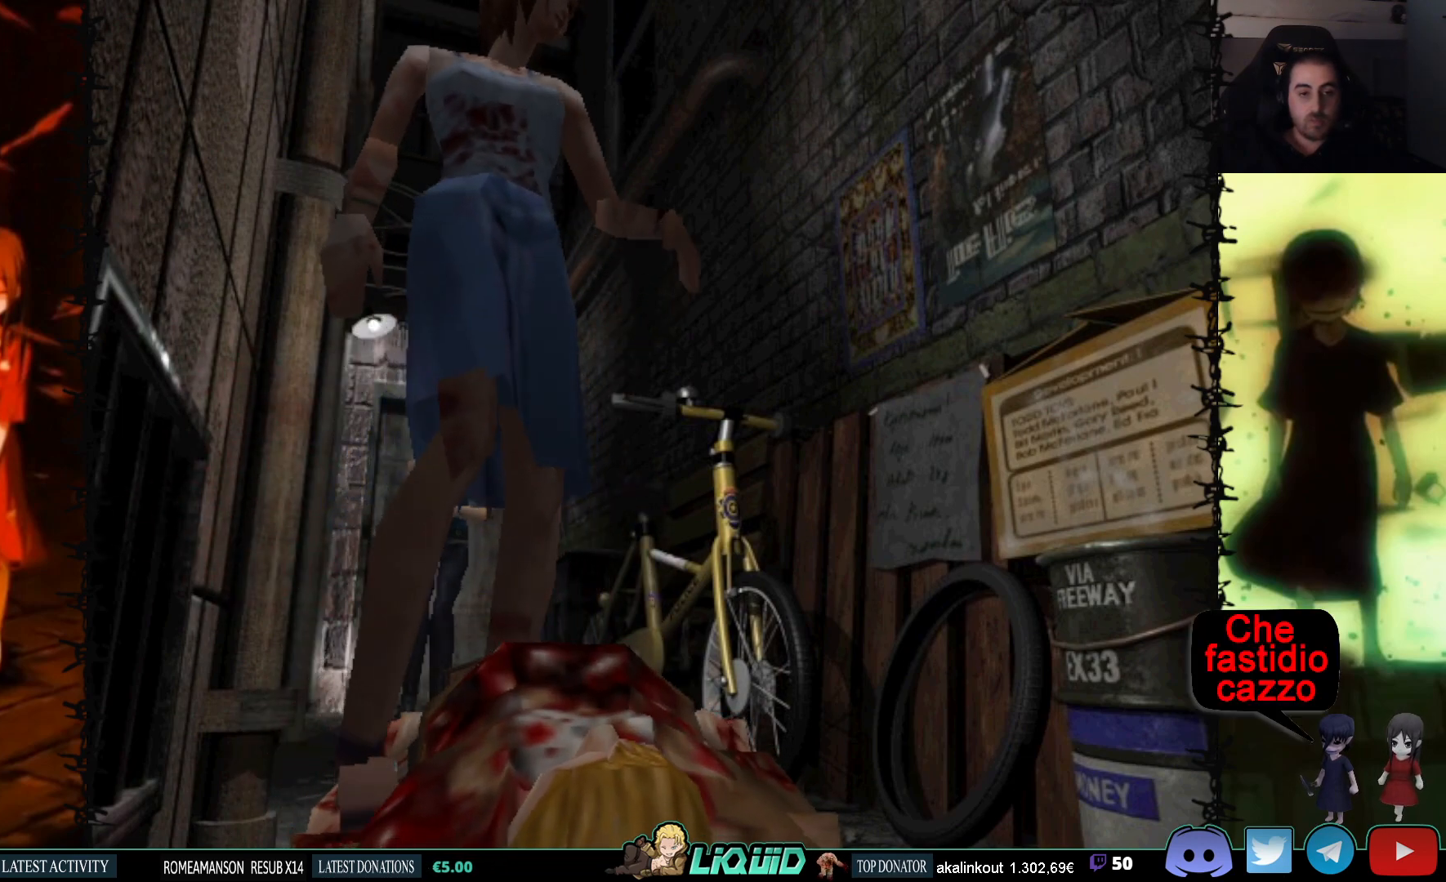
{"buttons": ["DPAD_UP"], "events": [[383, "DPAD_UP", "down"]]}
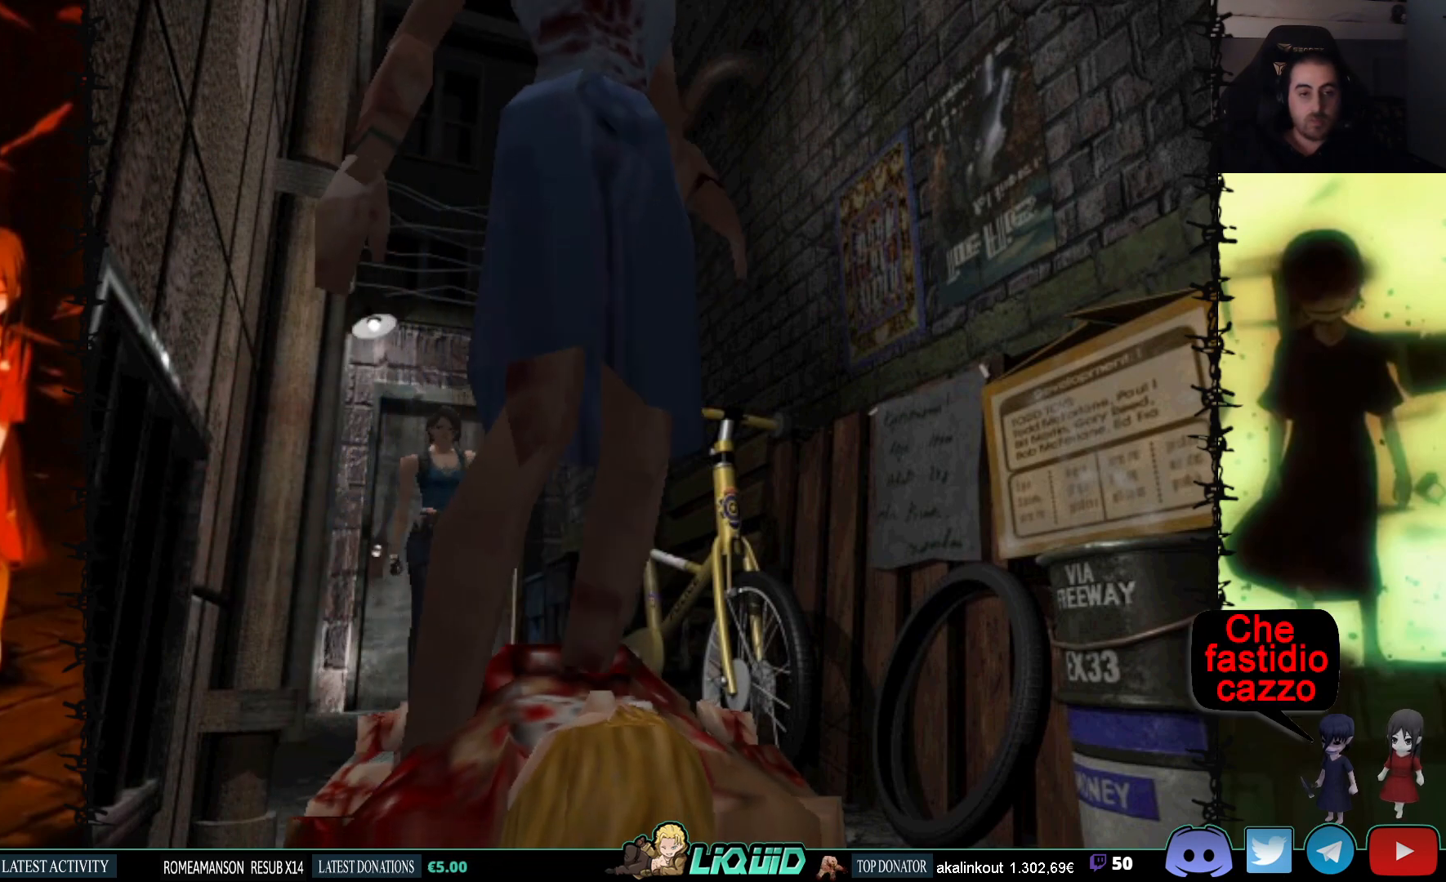
{"buttons": ["DPAD_UP"], "events": []}
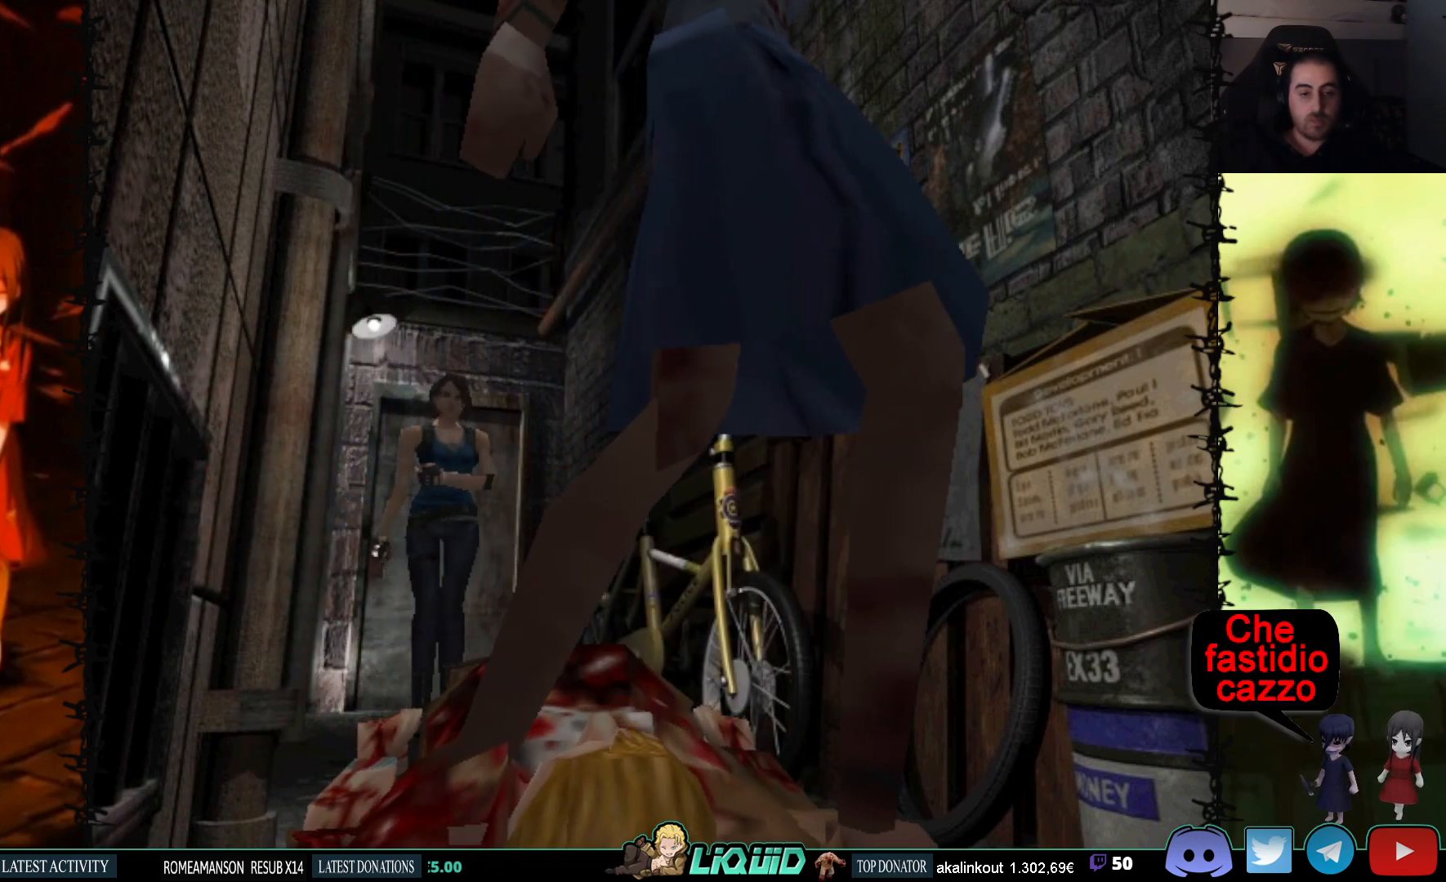
{"buttons": ["DPAD_UP"], "events": [[267, "DPAD_LEFT", "down"], [383, "DPAD_LEFT", "up"]]}
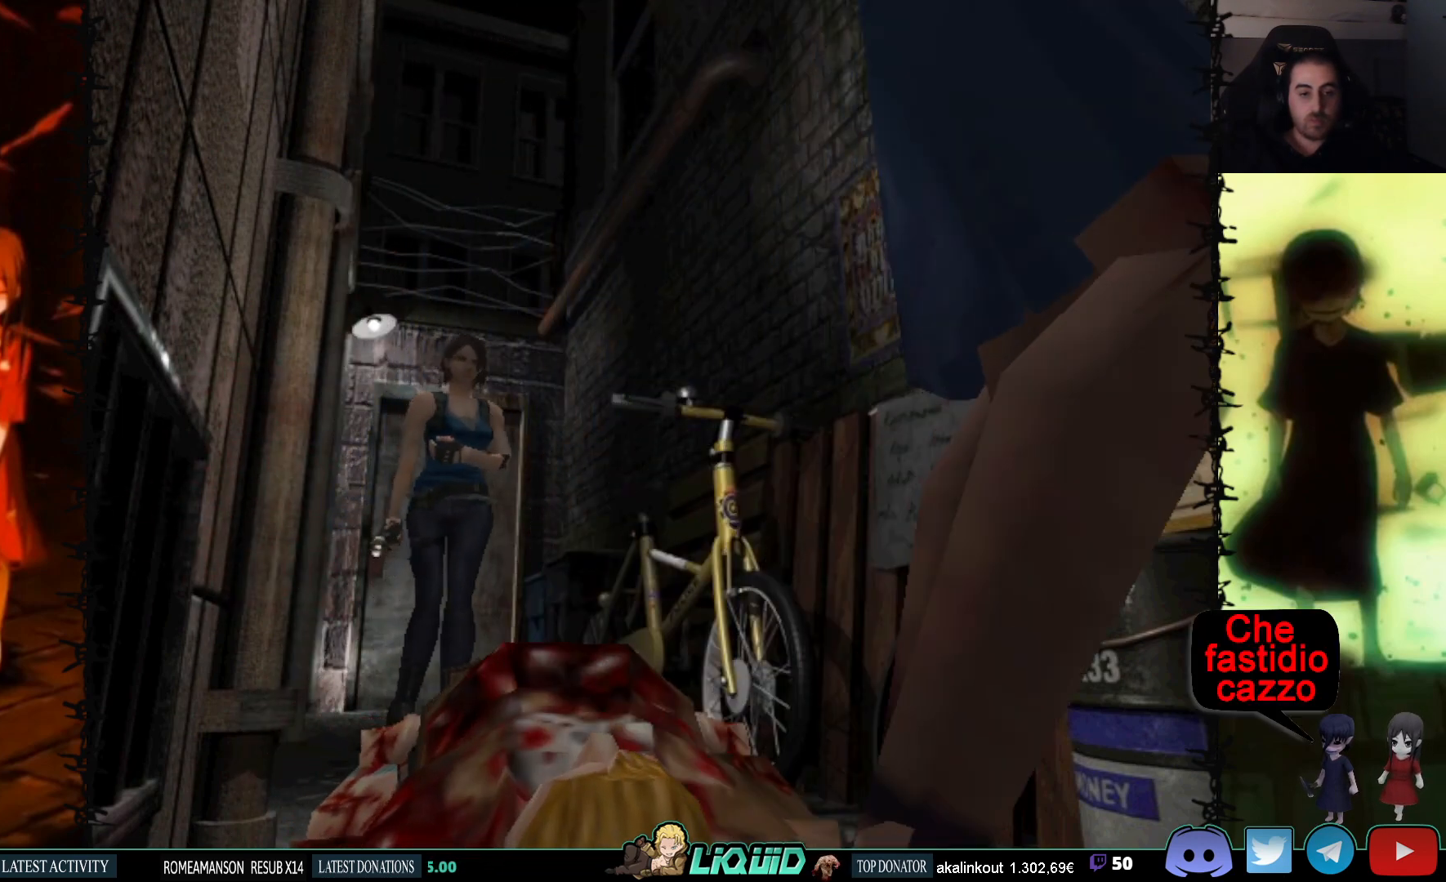
{"buttons": ["DPAD_RIGHT"], "events": [[467, "DPAD_RIGHT", "down"], [467, "DPAD_UP", "up"]]}
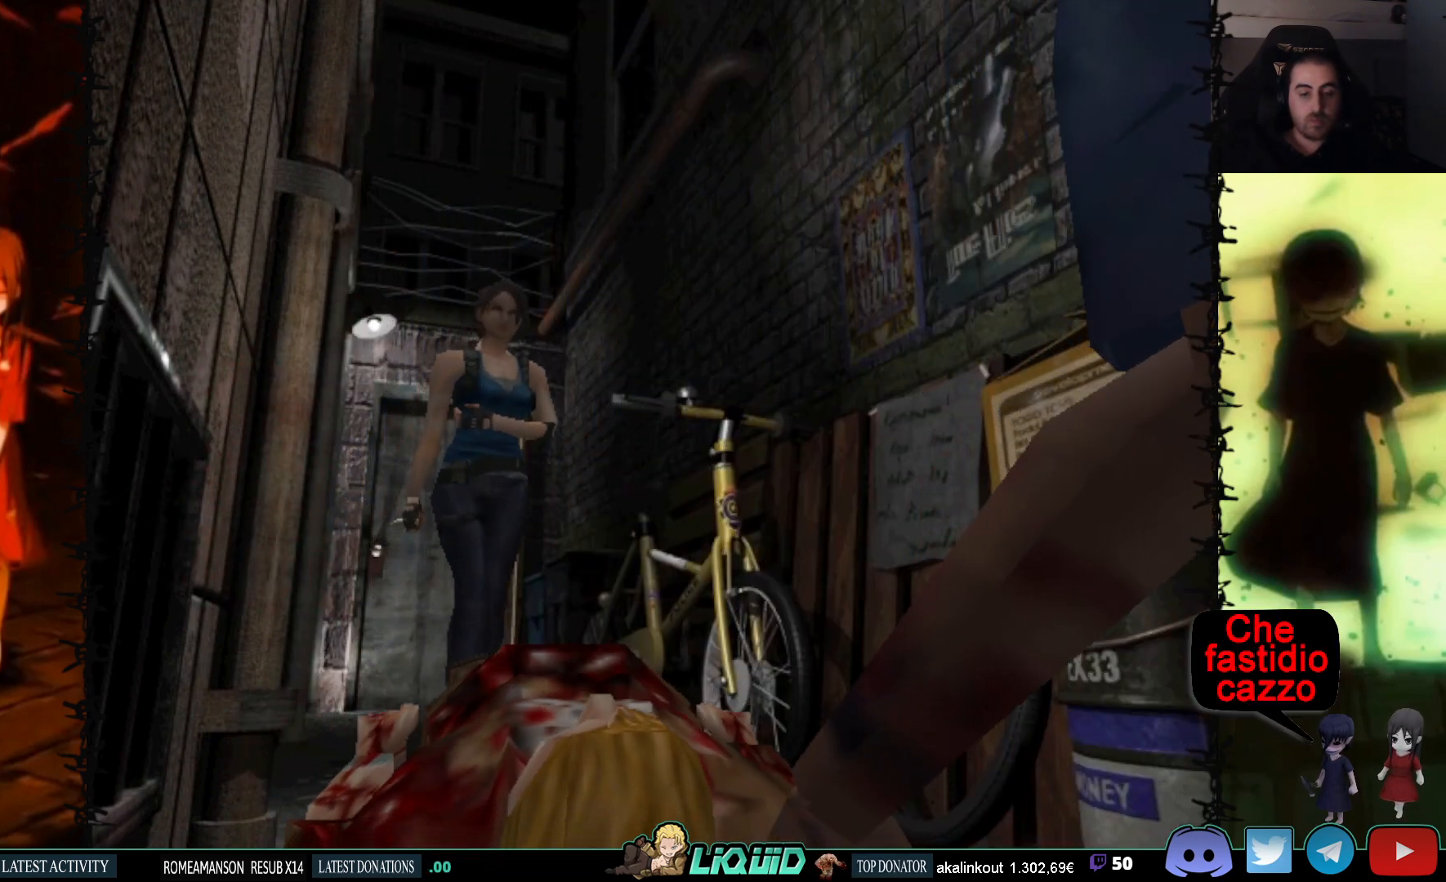
{"buttons": ["DPAD_UP"], "events": [[67, "DPAD_UP", "down"], [100, "DPAD_RIGHT", "up"]]}
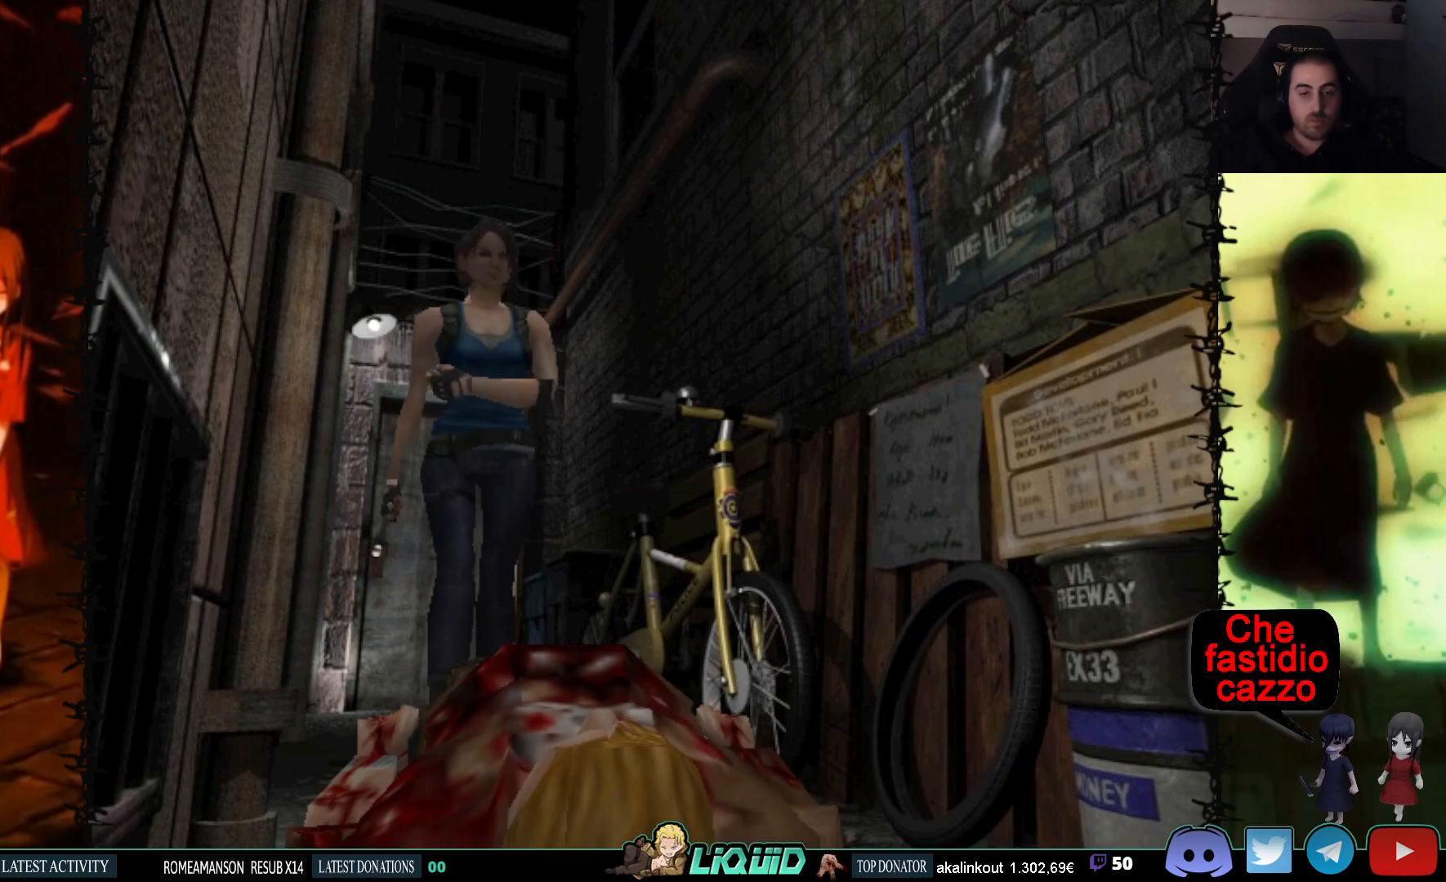
{"buttons": [], "events": [[67, "DPAD_LEFT", "down"], [200, "DPAD_LEFT", "up"], [500, "DPAD_UP", "up"]]}
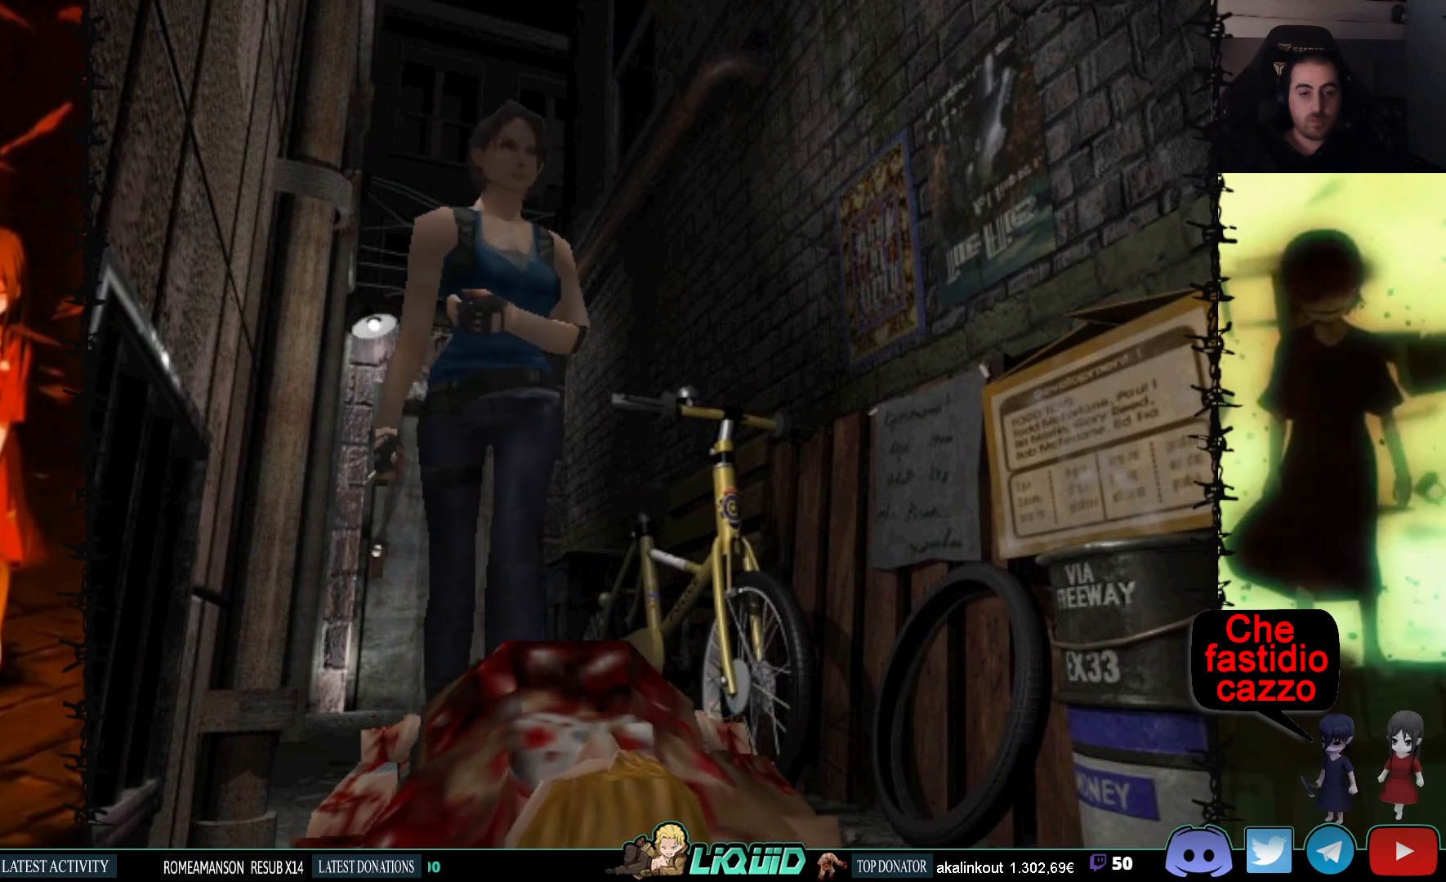
{"buttons": ["CROSS", "R1"], "events": [[233, "DPAD_UP", "down"], [350, "R1", "down"], [383, "DPAD_UP", "up"], [467, "CROSS", "down"]]}
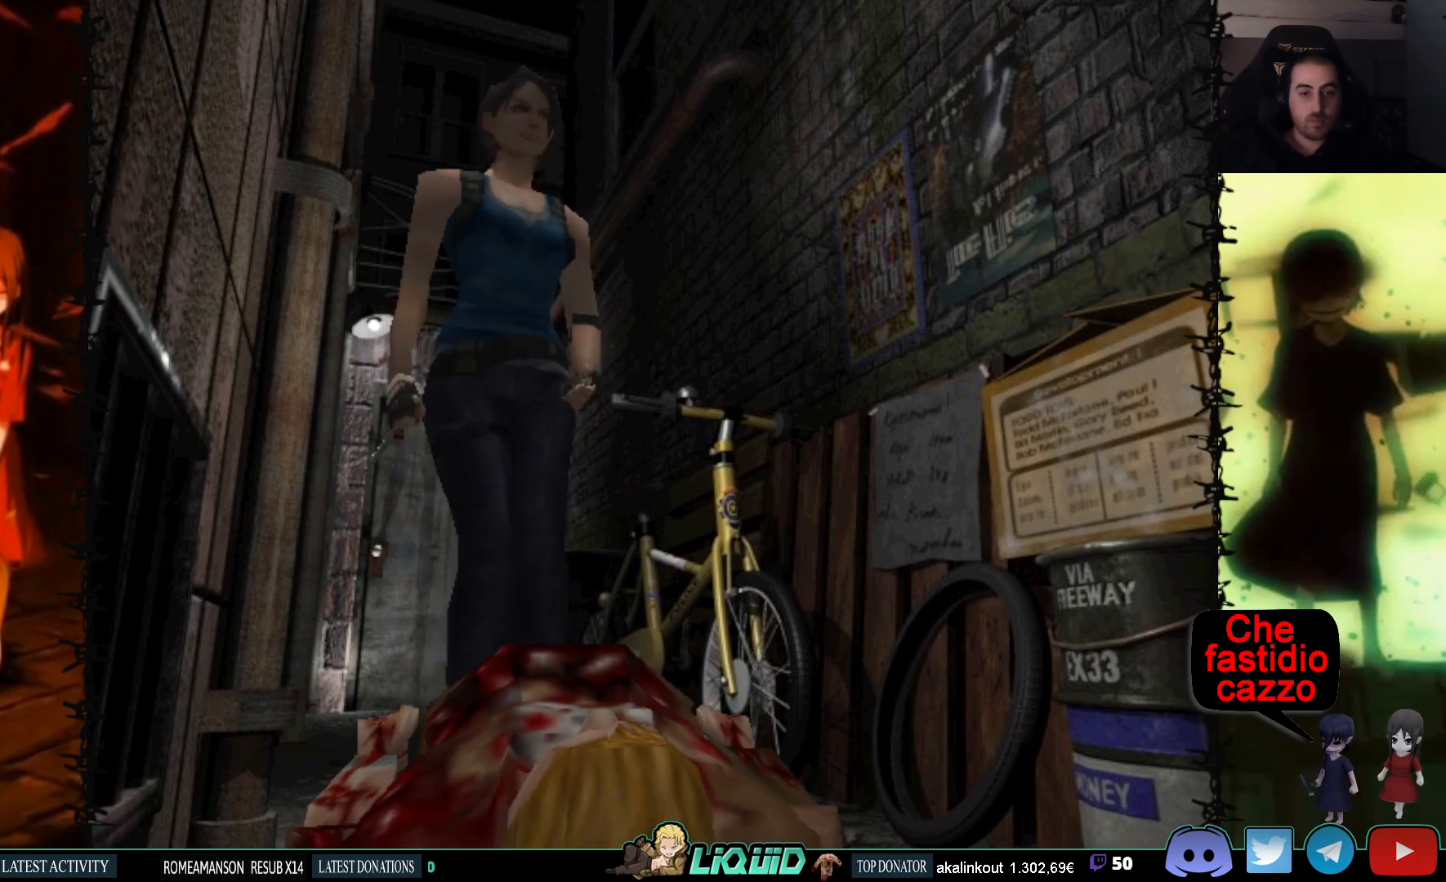
{"buttons": ["CROSS", "R1"], "events": []}
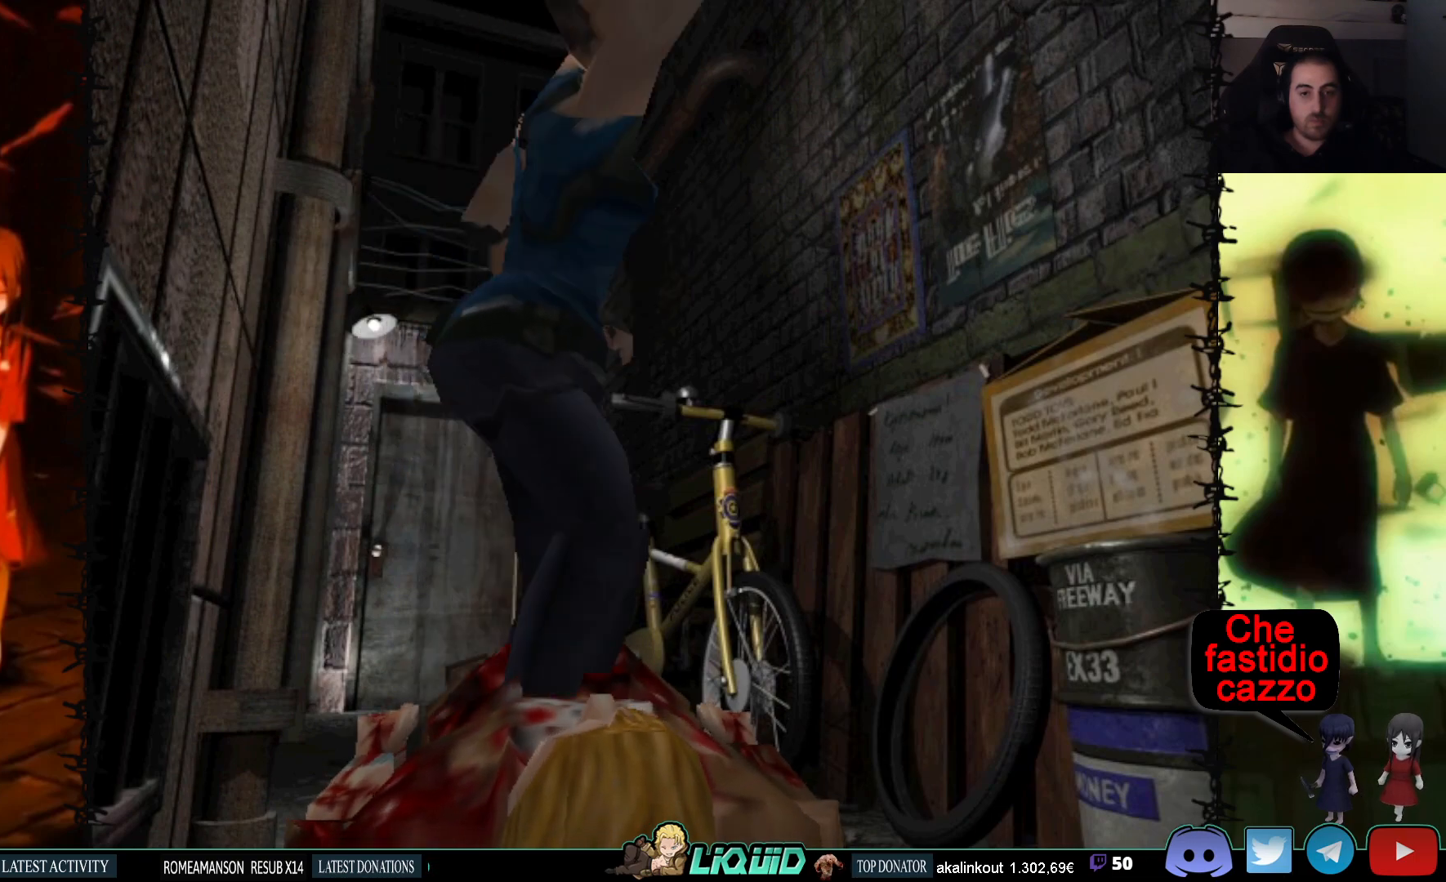
{"buttons": ["CROSS", "R1"], "events": []}
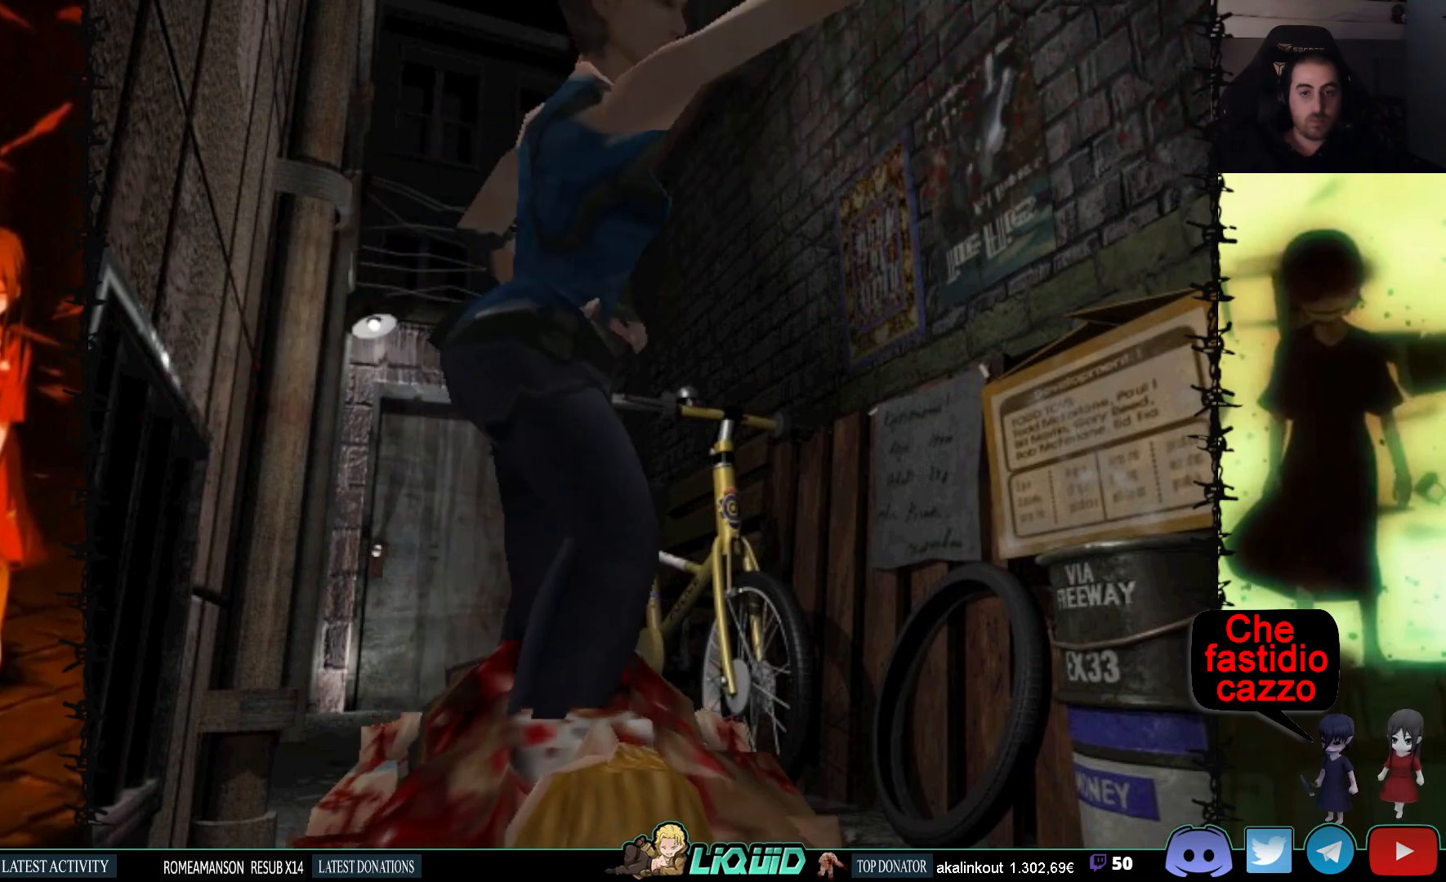
{"buttons": ["CROSS", "R1"], "events": []}
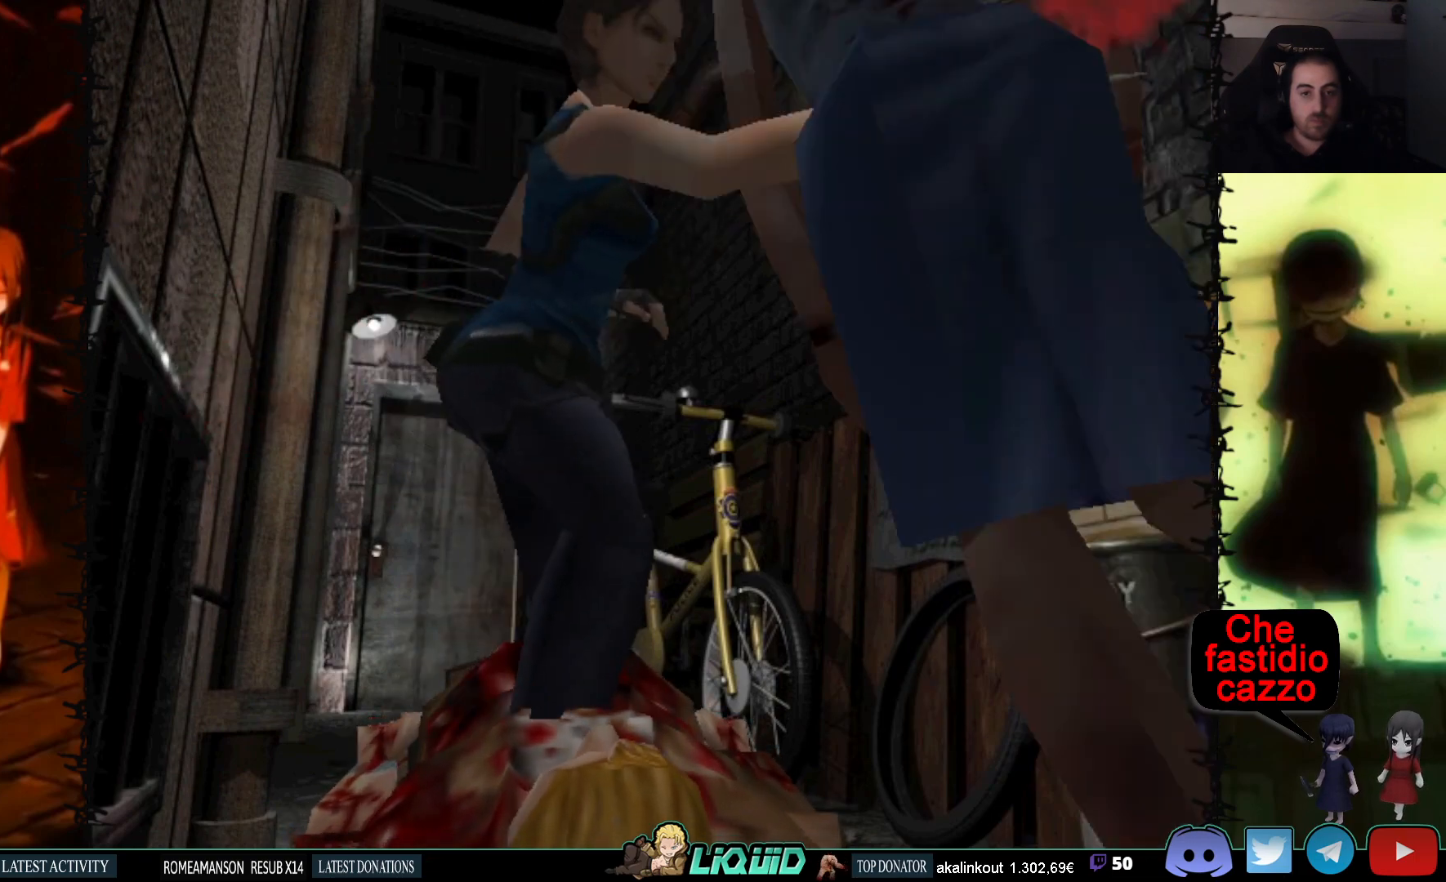
{"buttons": ["CROSS", "R1"], "events": []}
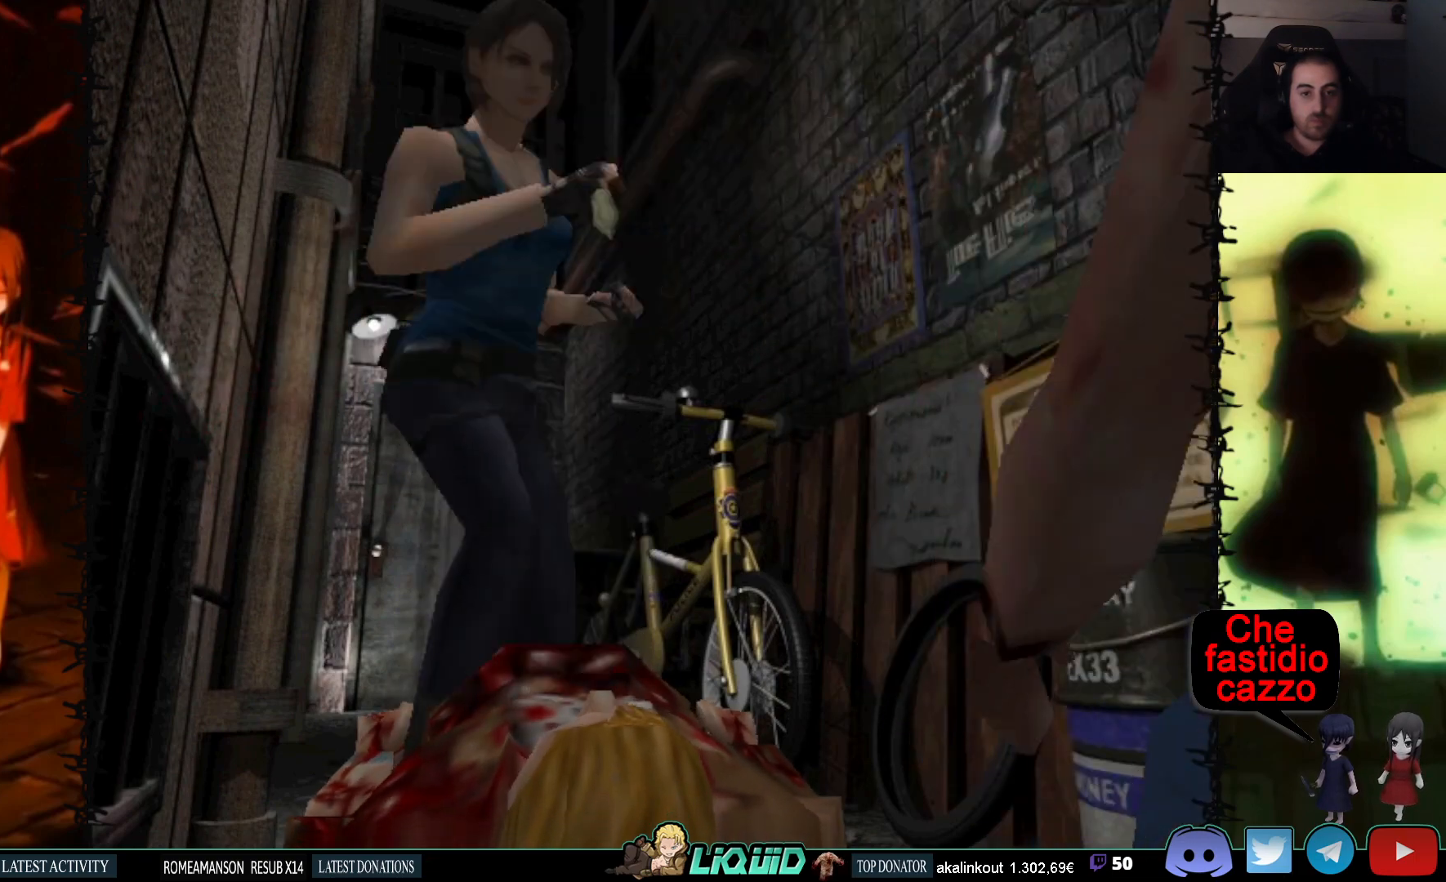
{"buttons": [], "events": [[50, "CROSS", "up"], [100, "R1", "up"]]}
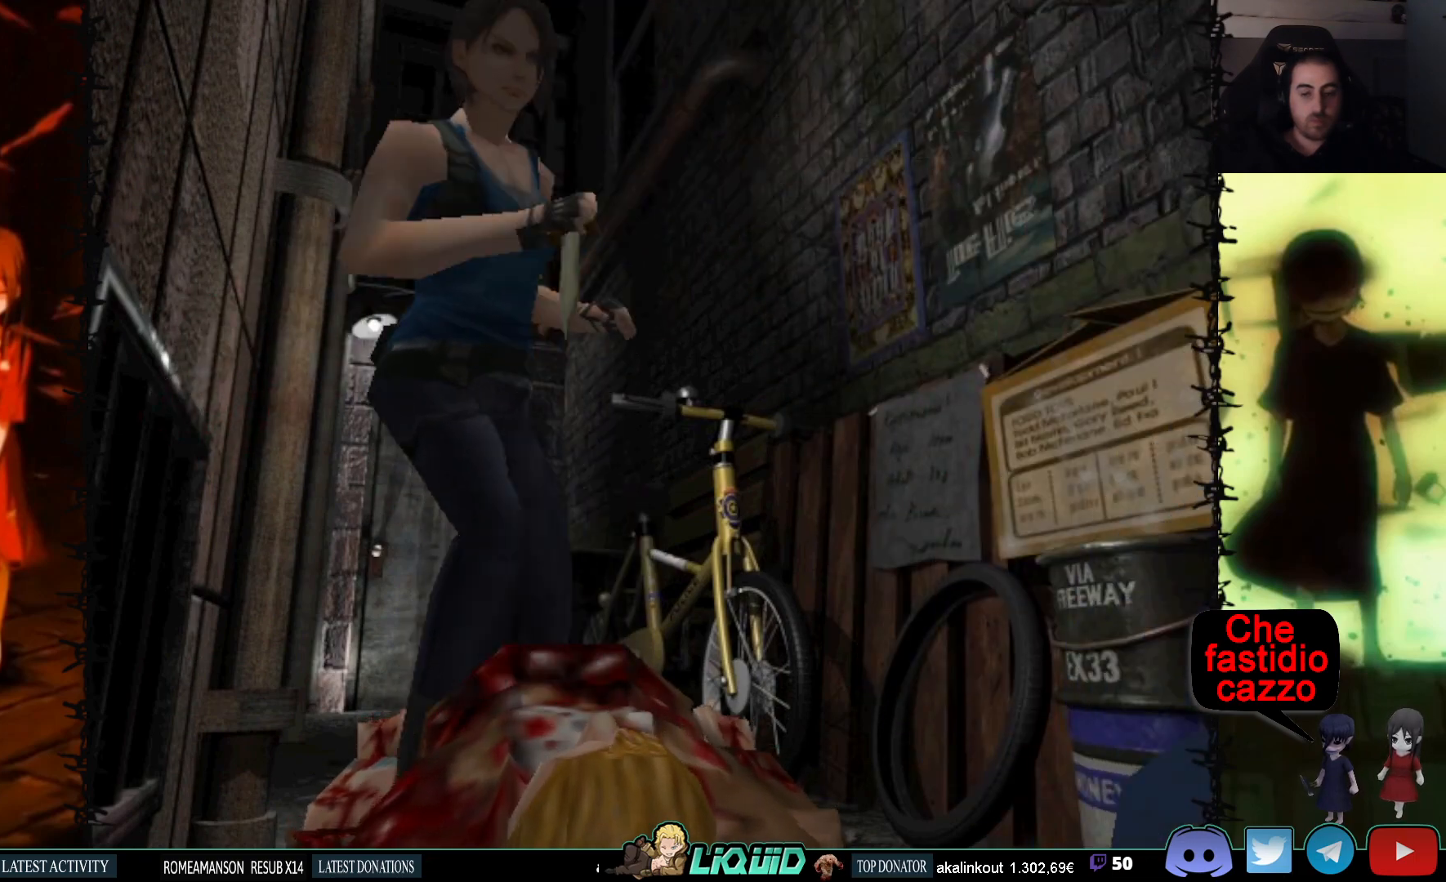
{"buttons": ["CROSS", "R1", "DPAD_DOWN"], "events": [[250, "DPAD_DOWN", "down"], [283, "R1", "down"], [333, "CROSS", "down"]]}
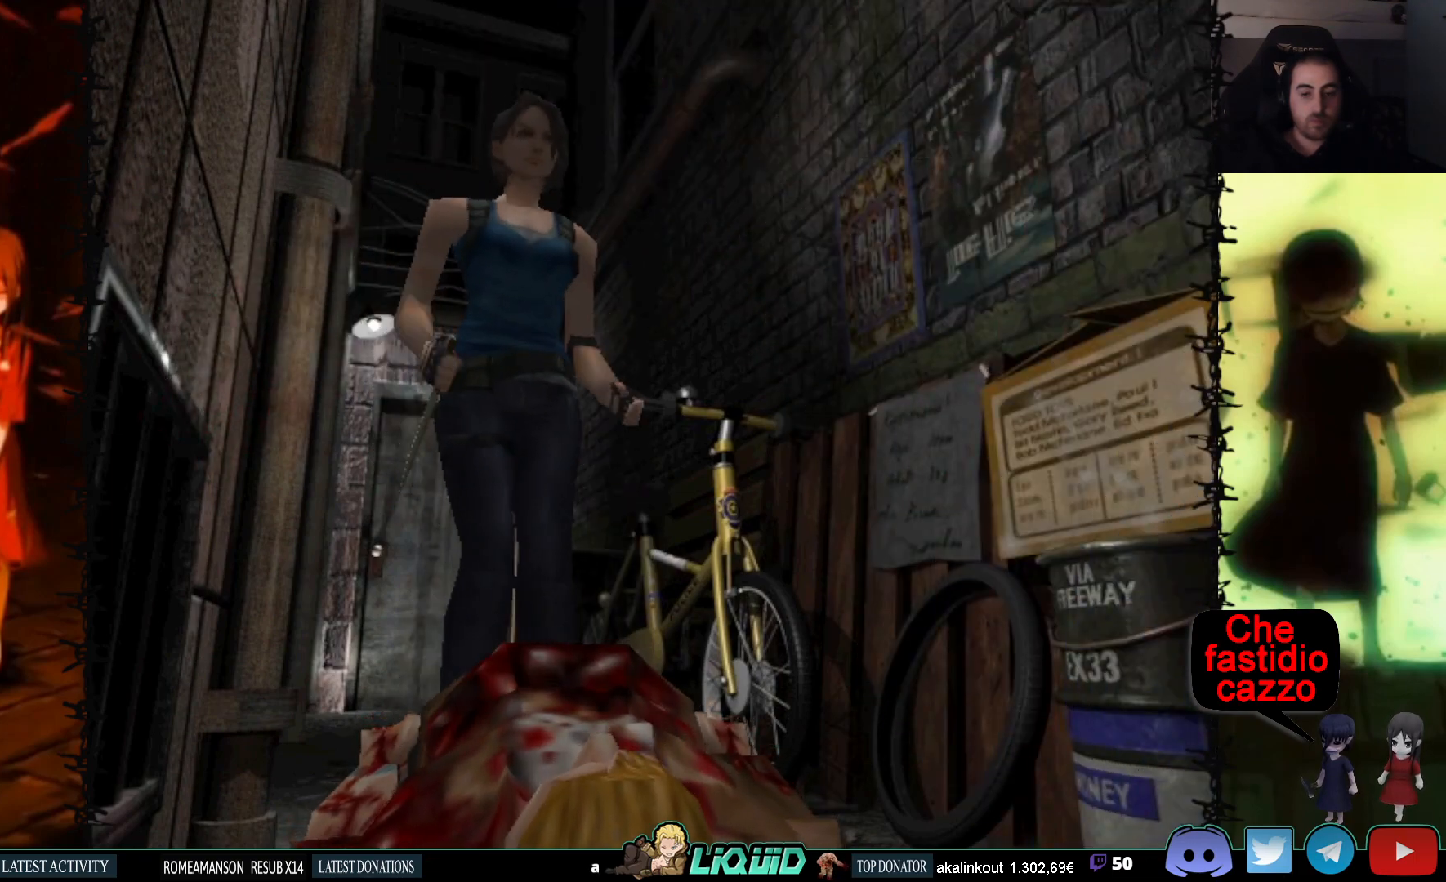
{"buttons": ["CROSS", "R1", "DPAD_DOWN"], "events": []}
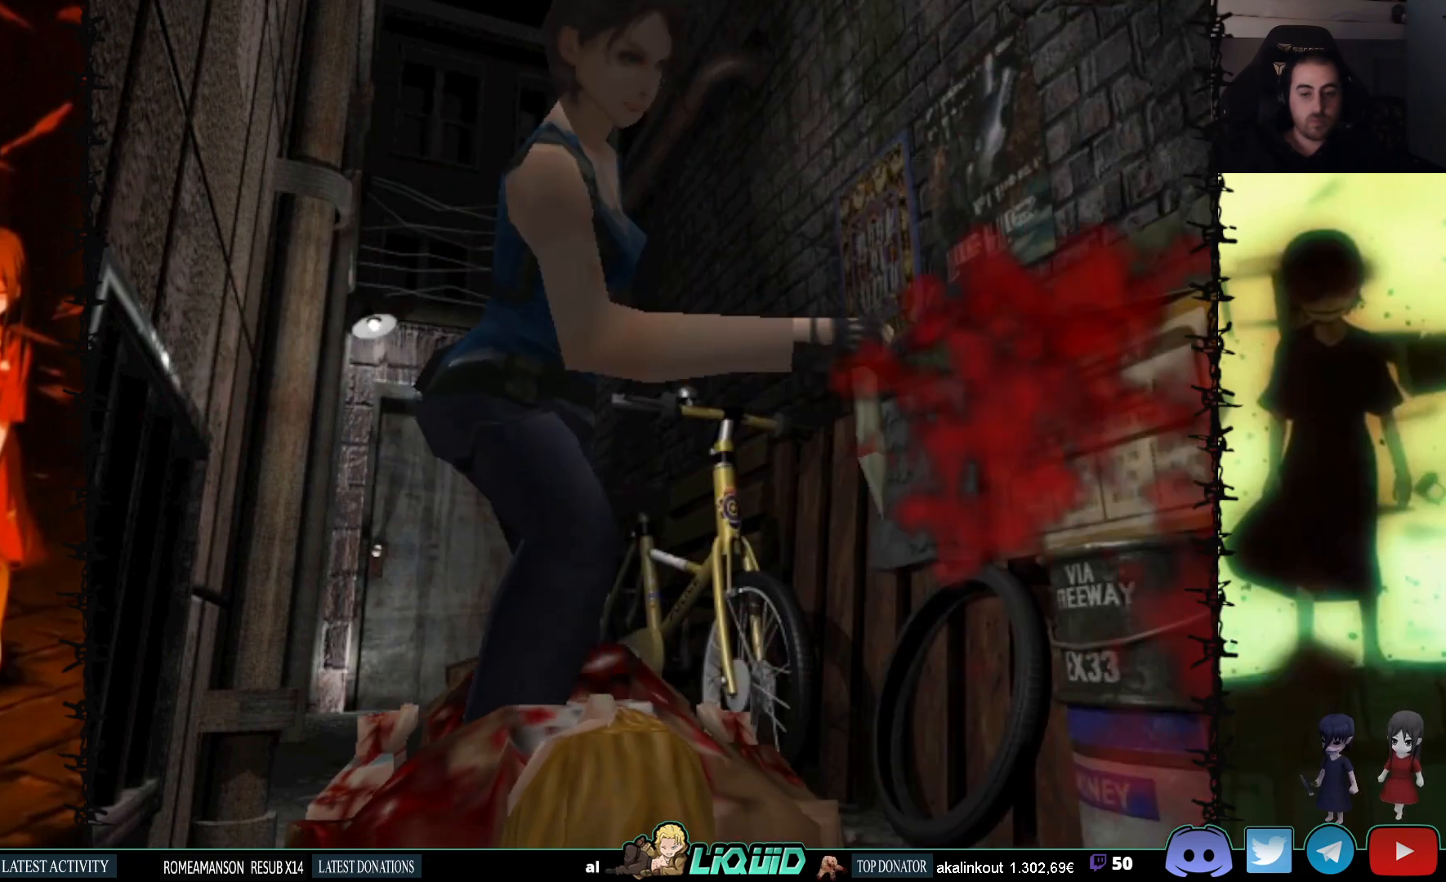
{"buttons": ["CROSS", "R1", "DPAD_DOWN"], "events": []}
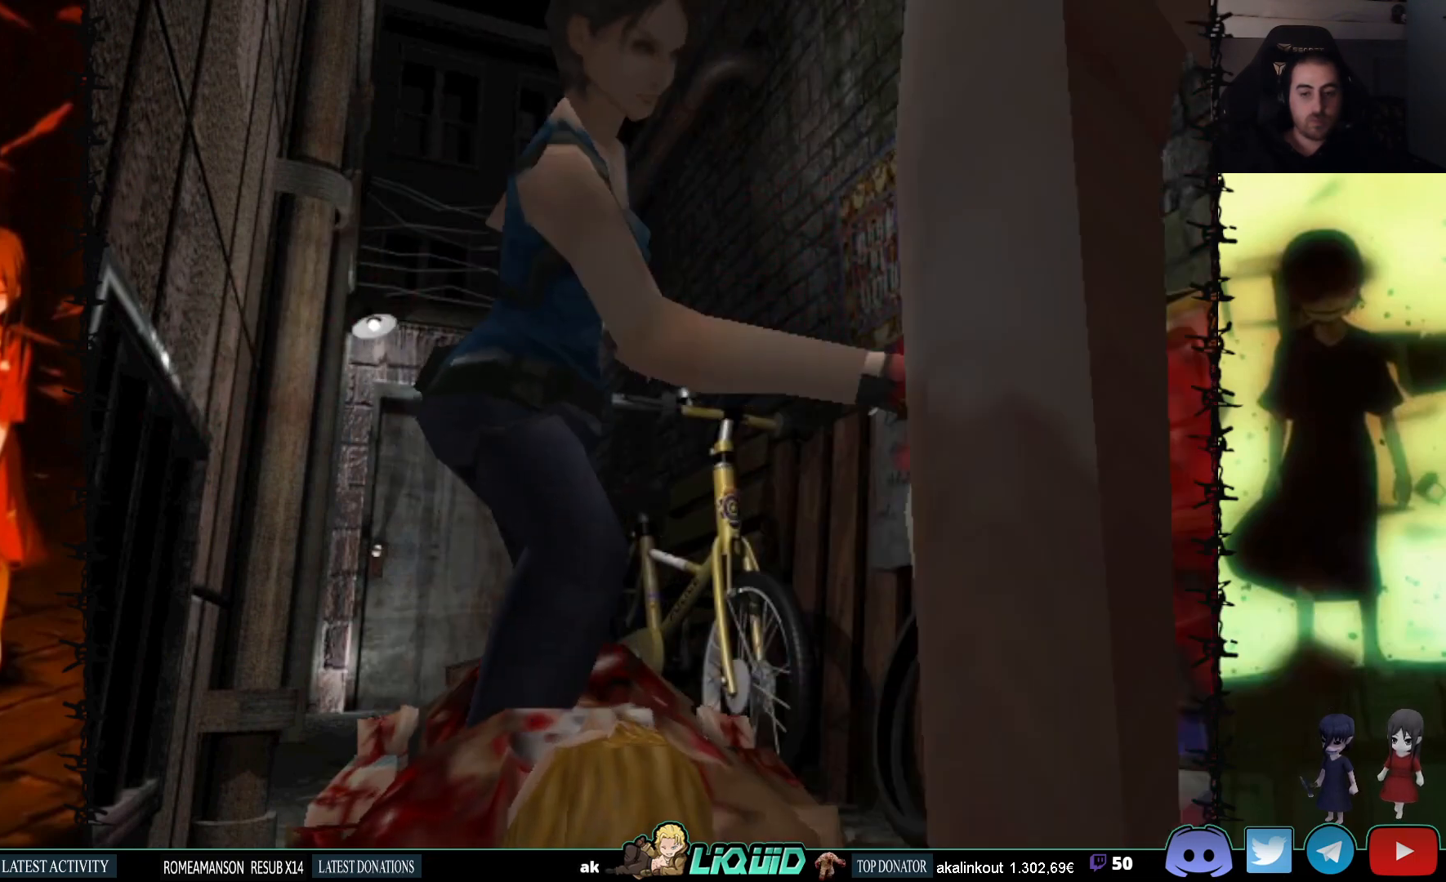
{"buttons": ["CROSS", "R1"], "events": [[483, "DPAD_DOWN", "up"]]}
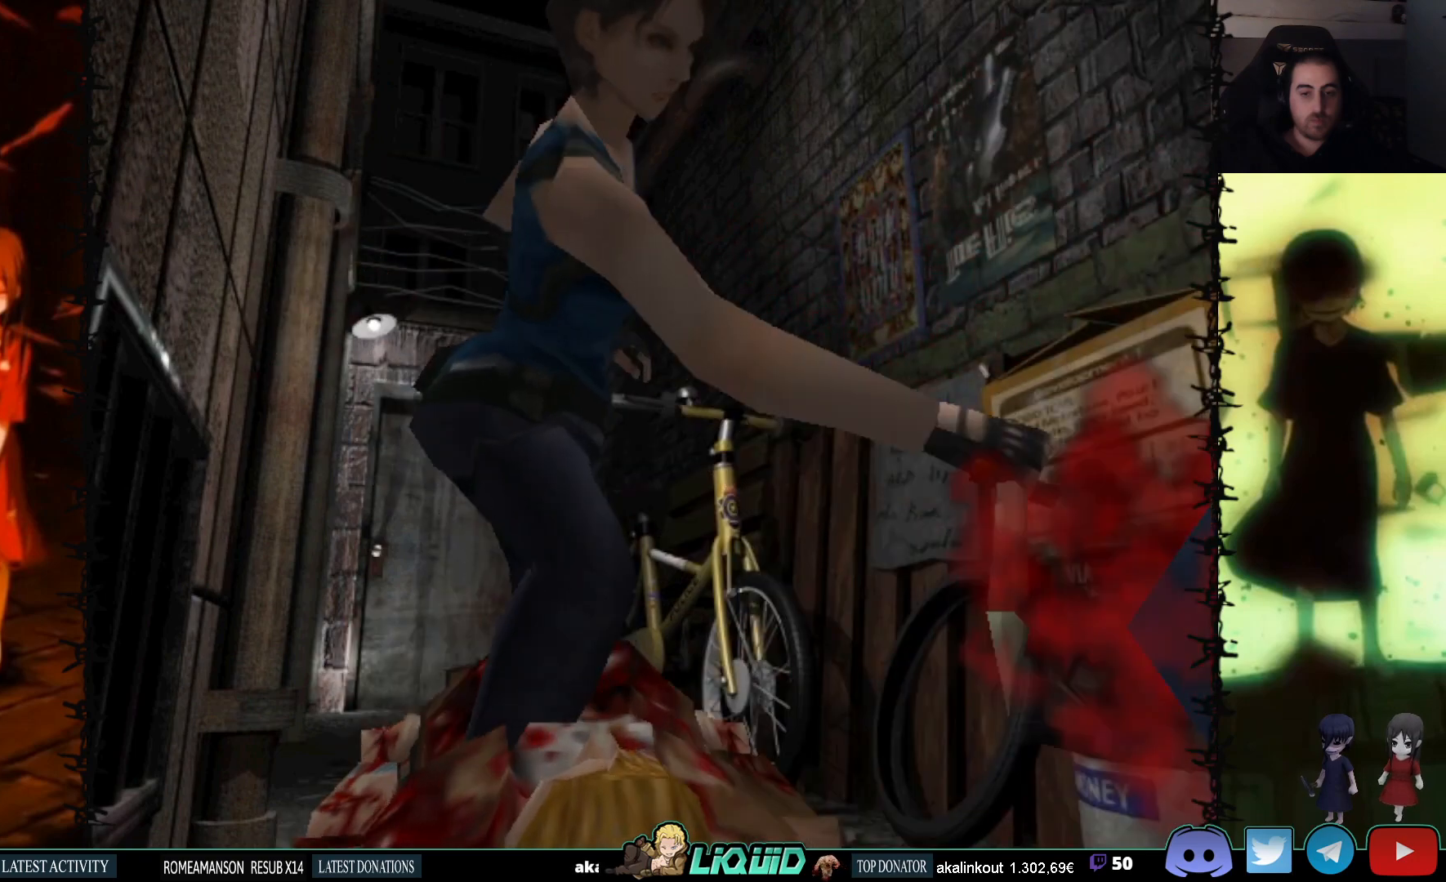
{"buttons": ["CROSS", "R1"], "events": []}
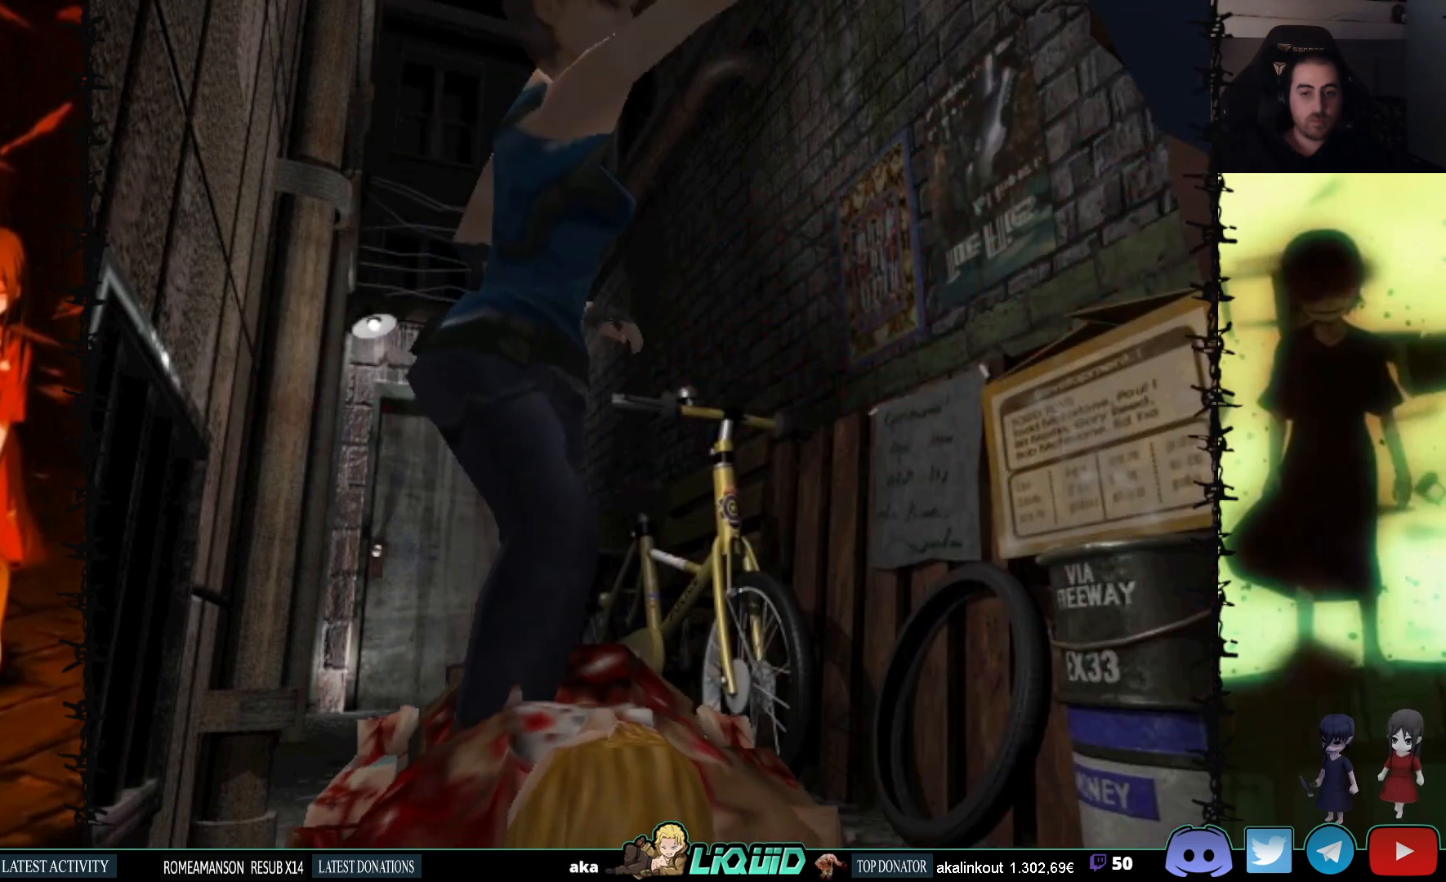
{"buttons": ["CROSS", "R1"], "events": []}
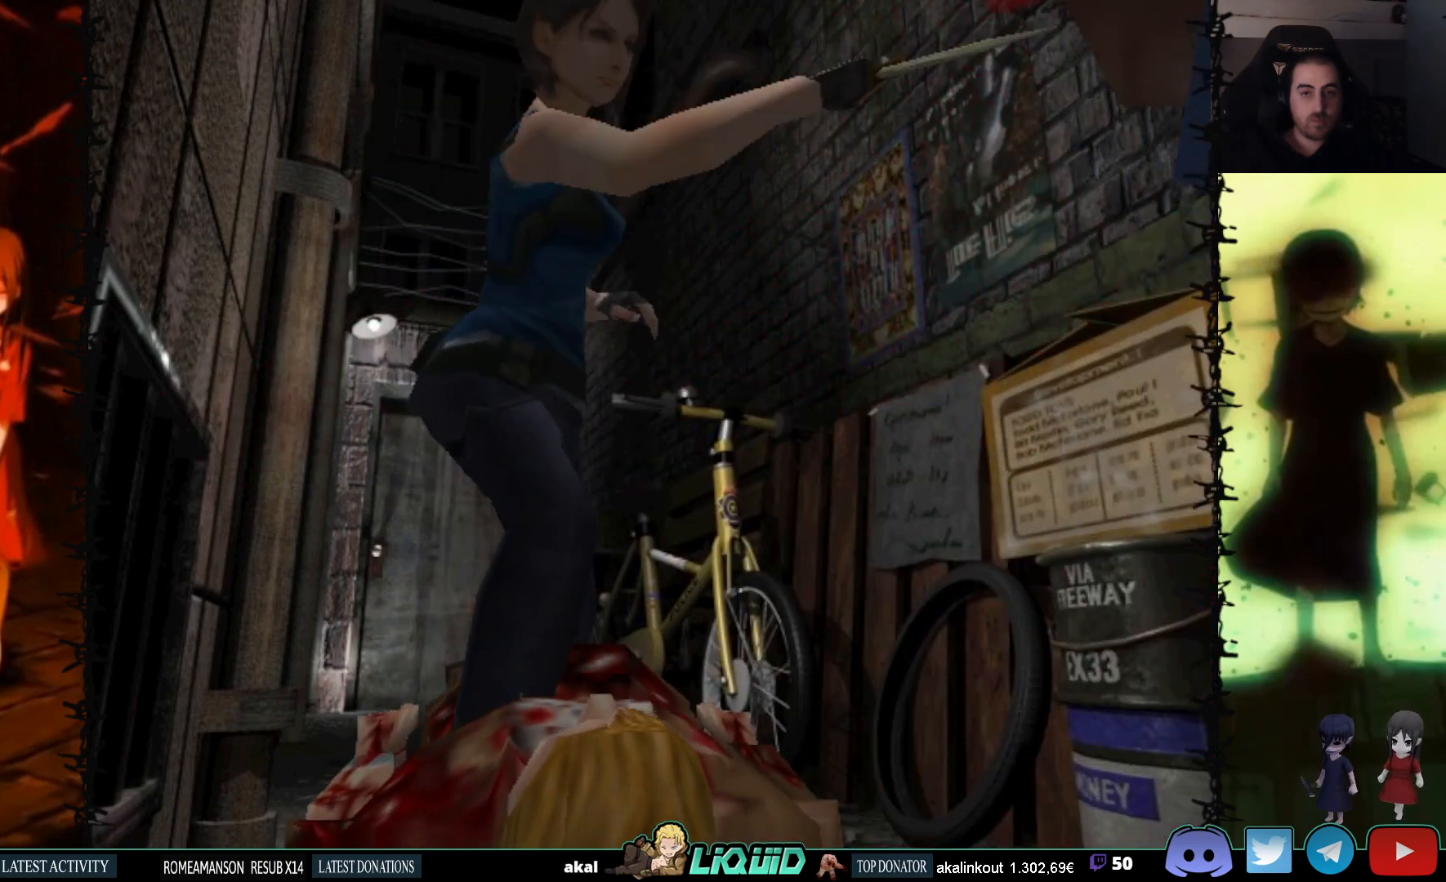
{"buttons": ["CROSS", "R1"], "events": []}
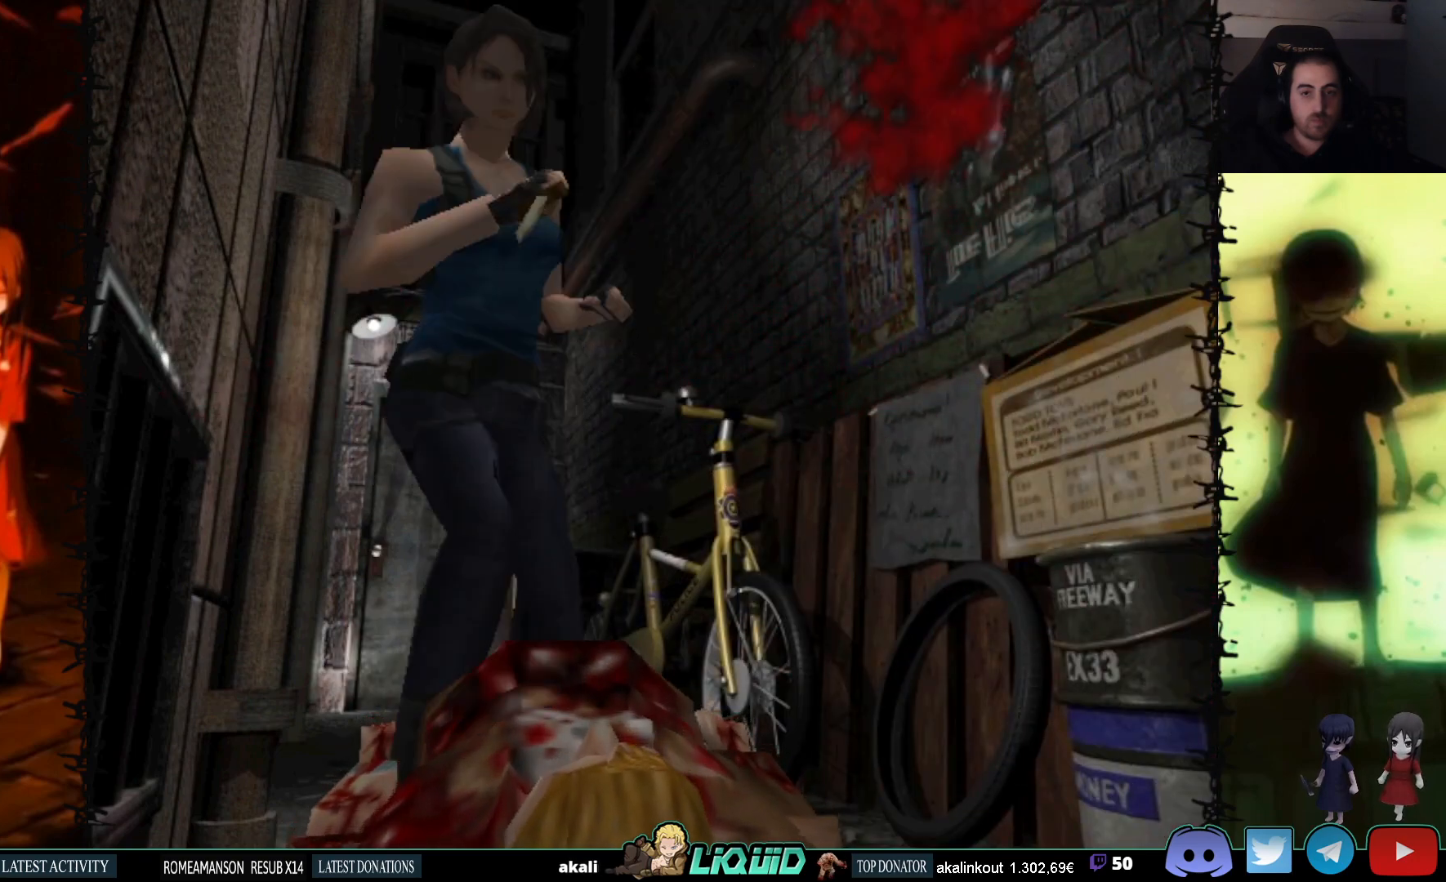
{"buttons": ["CROSS", "R1"], "events": []}
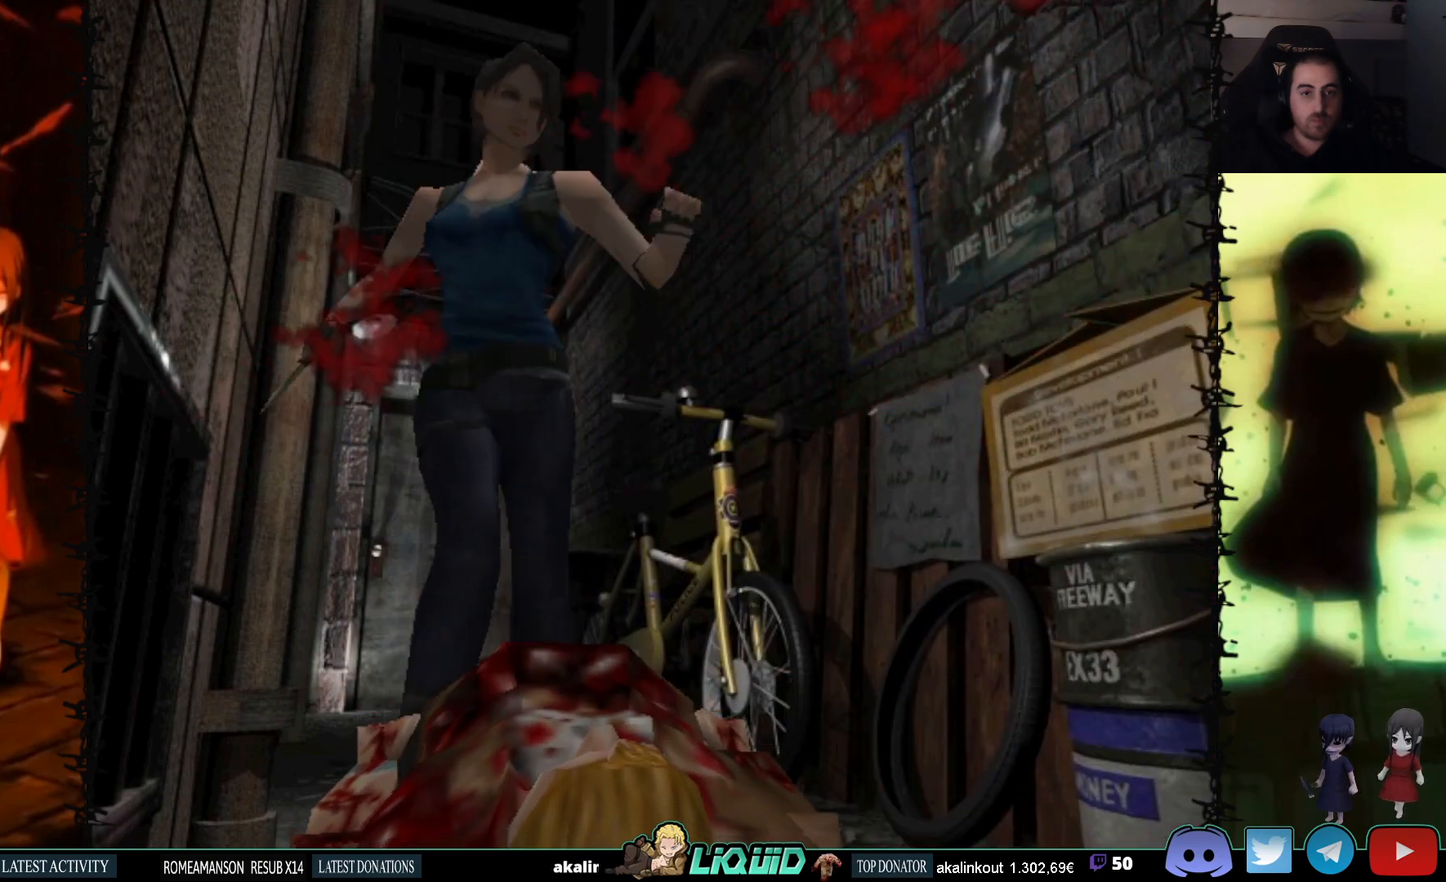
{"buttons": ["CROSS", "R1"], "events": []}
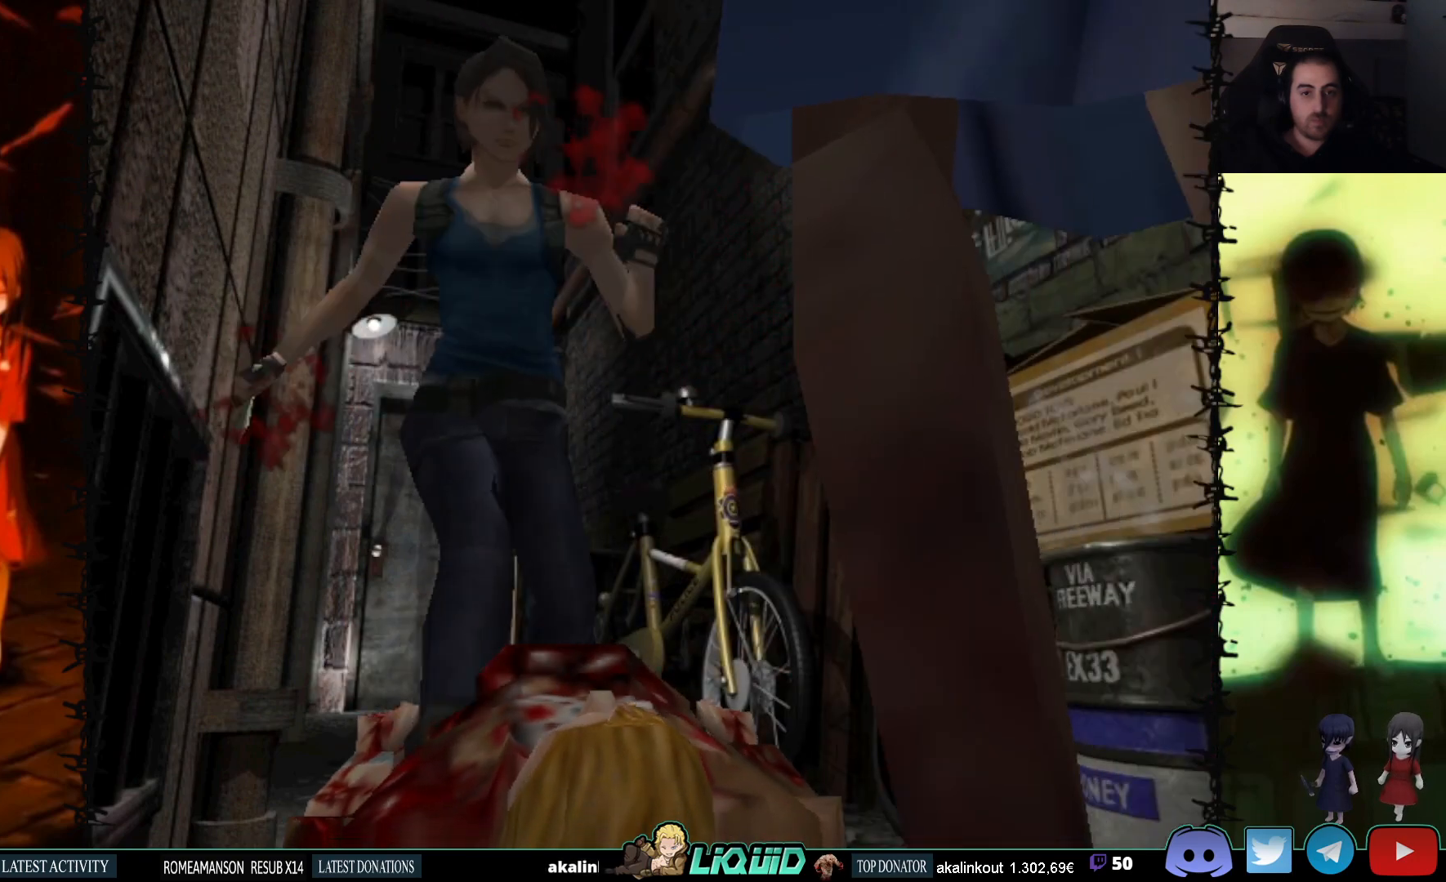
{"buttons": ["CROSS", "R1"], "events": []}
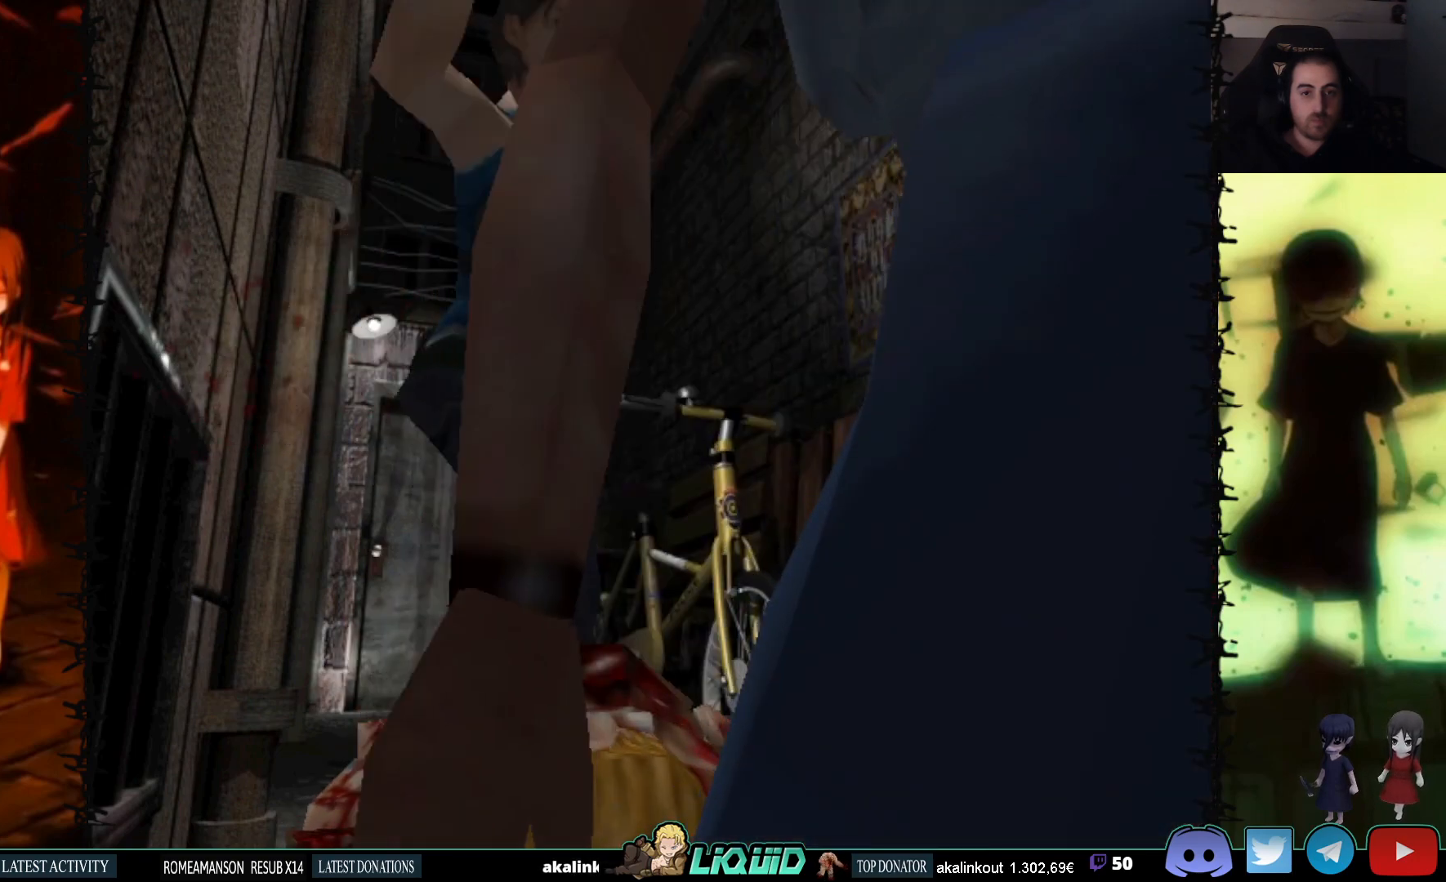
{"buttons": ["DPAD_DOWN"], "events": [[183, "CROSS", "up"], [233, "DPAD_DOWN", "down"], [250, "R1", "up"], [283, "DPAD_DOWN", "up"], [383, "DPAD_DOWN", "down"]]}
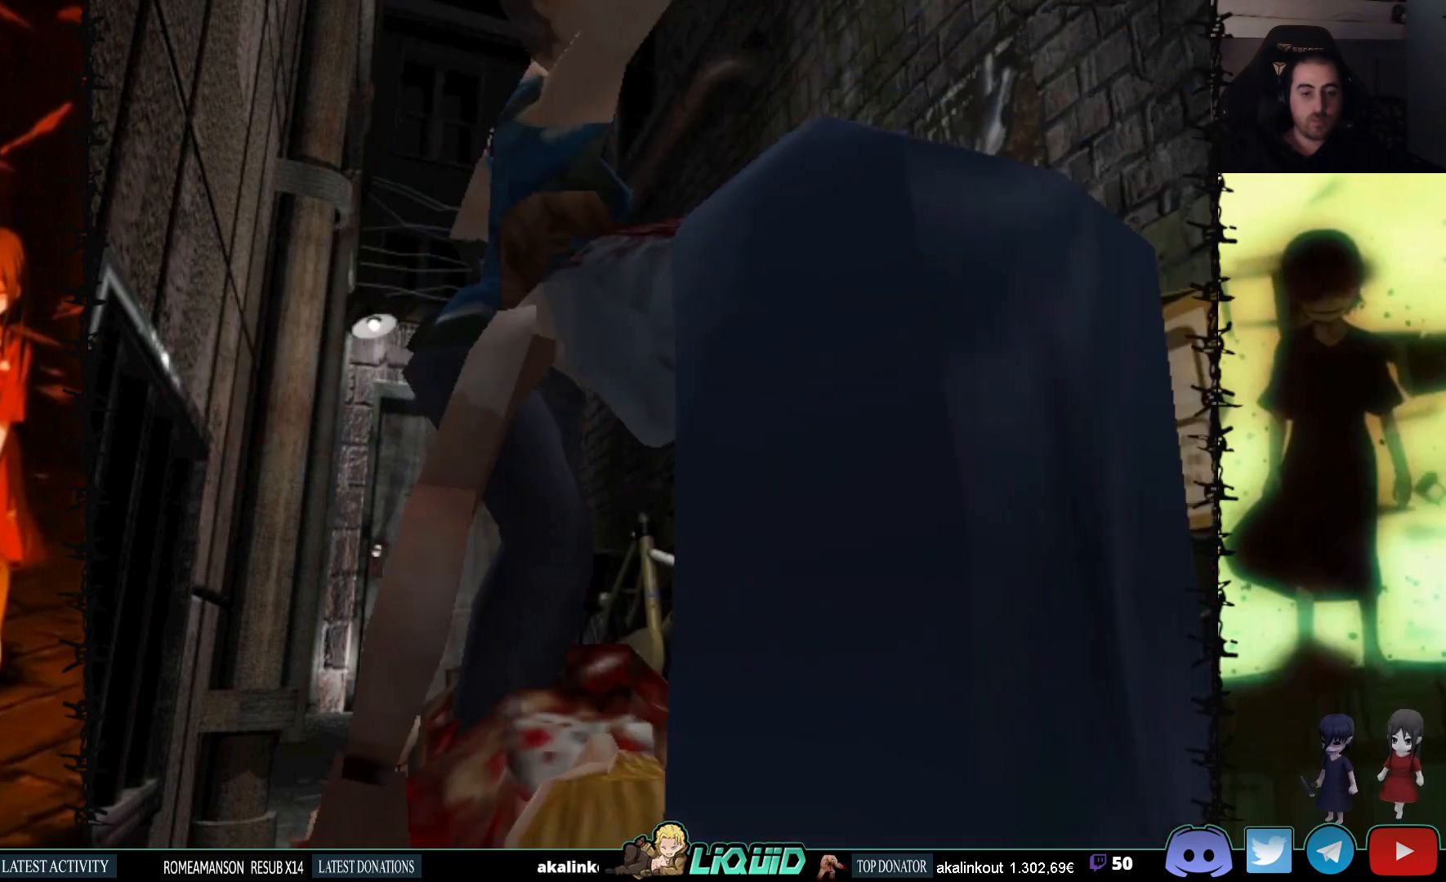
{"buttons": ["DPAD_DOWN"], "events": []}
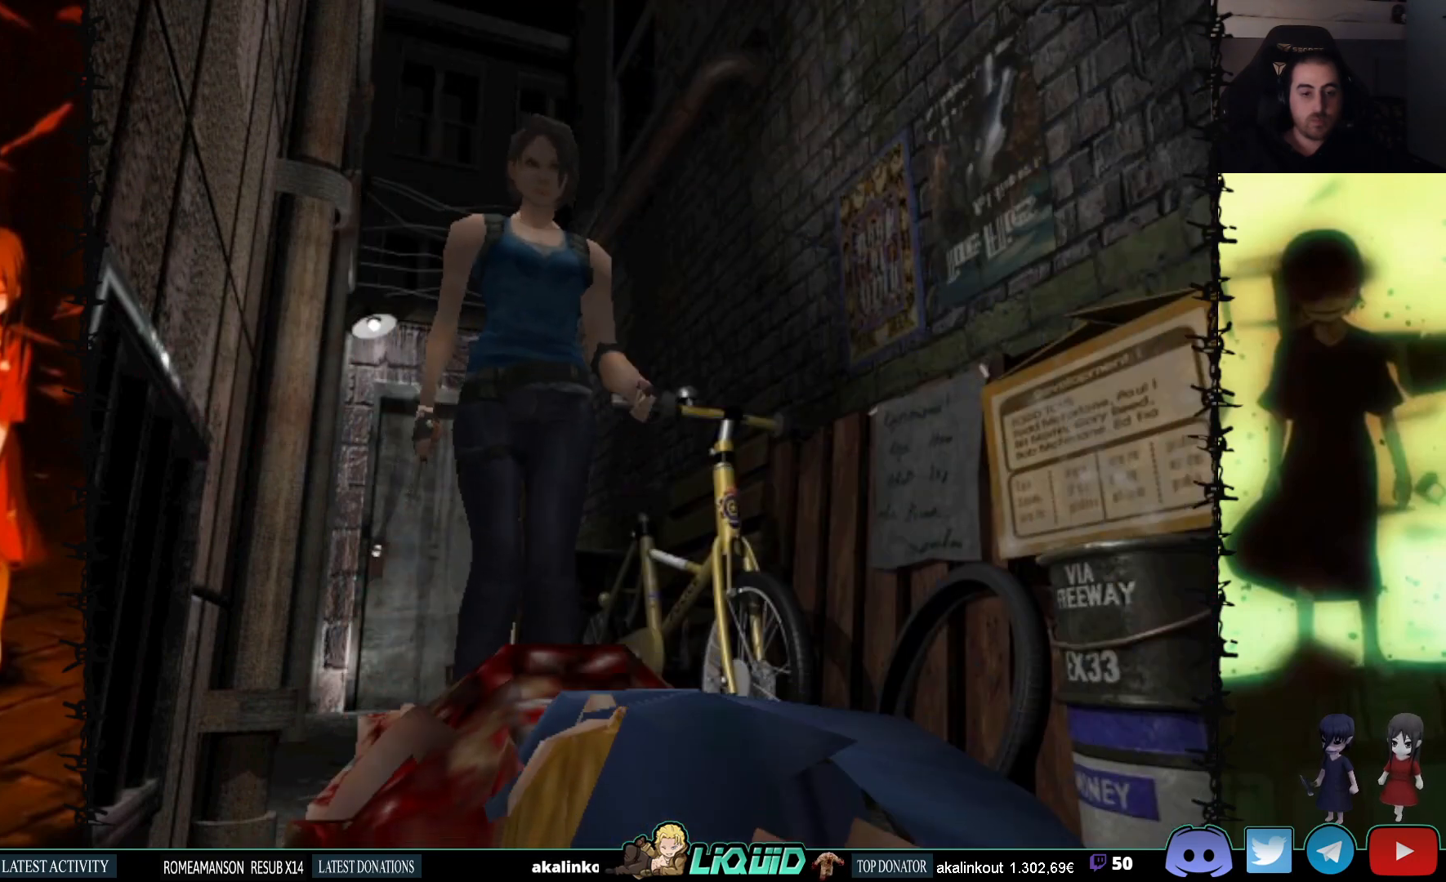
{"buttons": ["DPAD_DOWN"], "events": []}
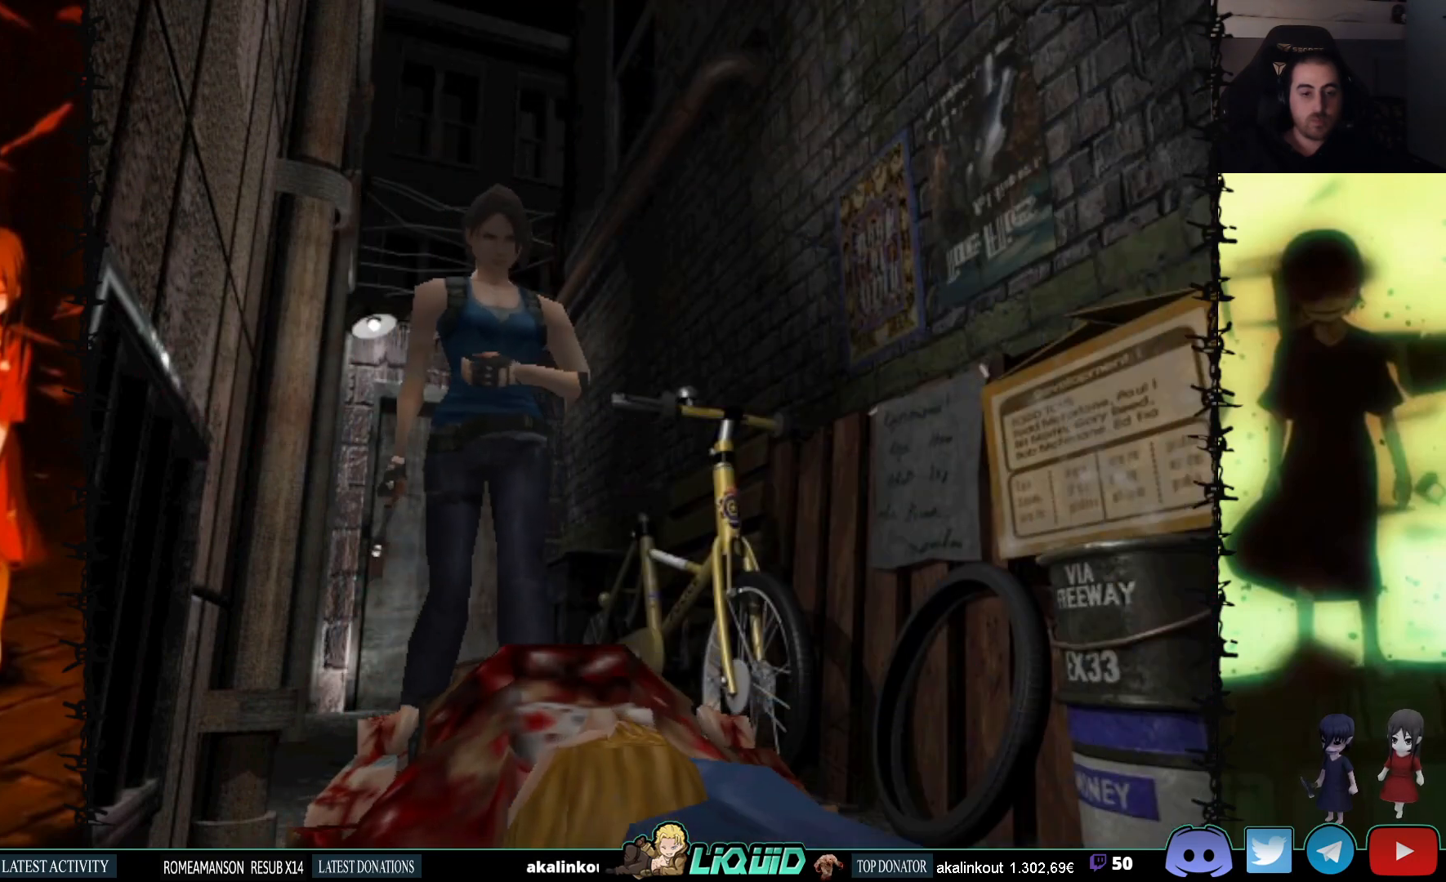
{"buttons": ["R1", "DPAD_DOWN"], "events": [[483, "R1", "down"]]}
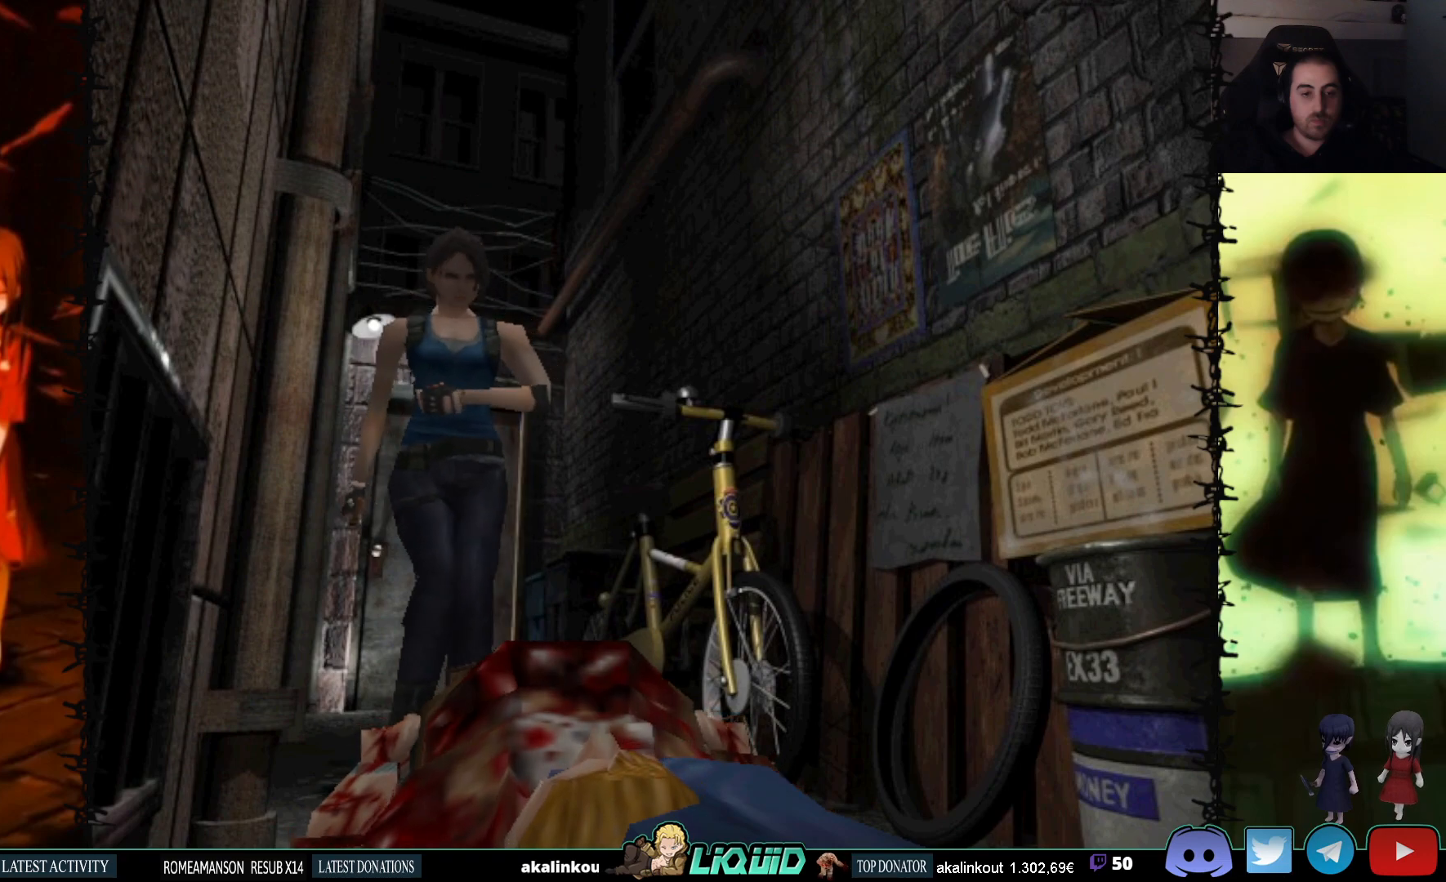
{"buttons": ["CROSS", "R1", "DPAD_DOWN"], "events": [[350, "CROSS", "down"]]}
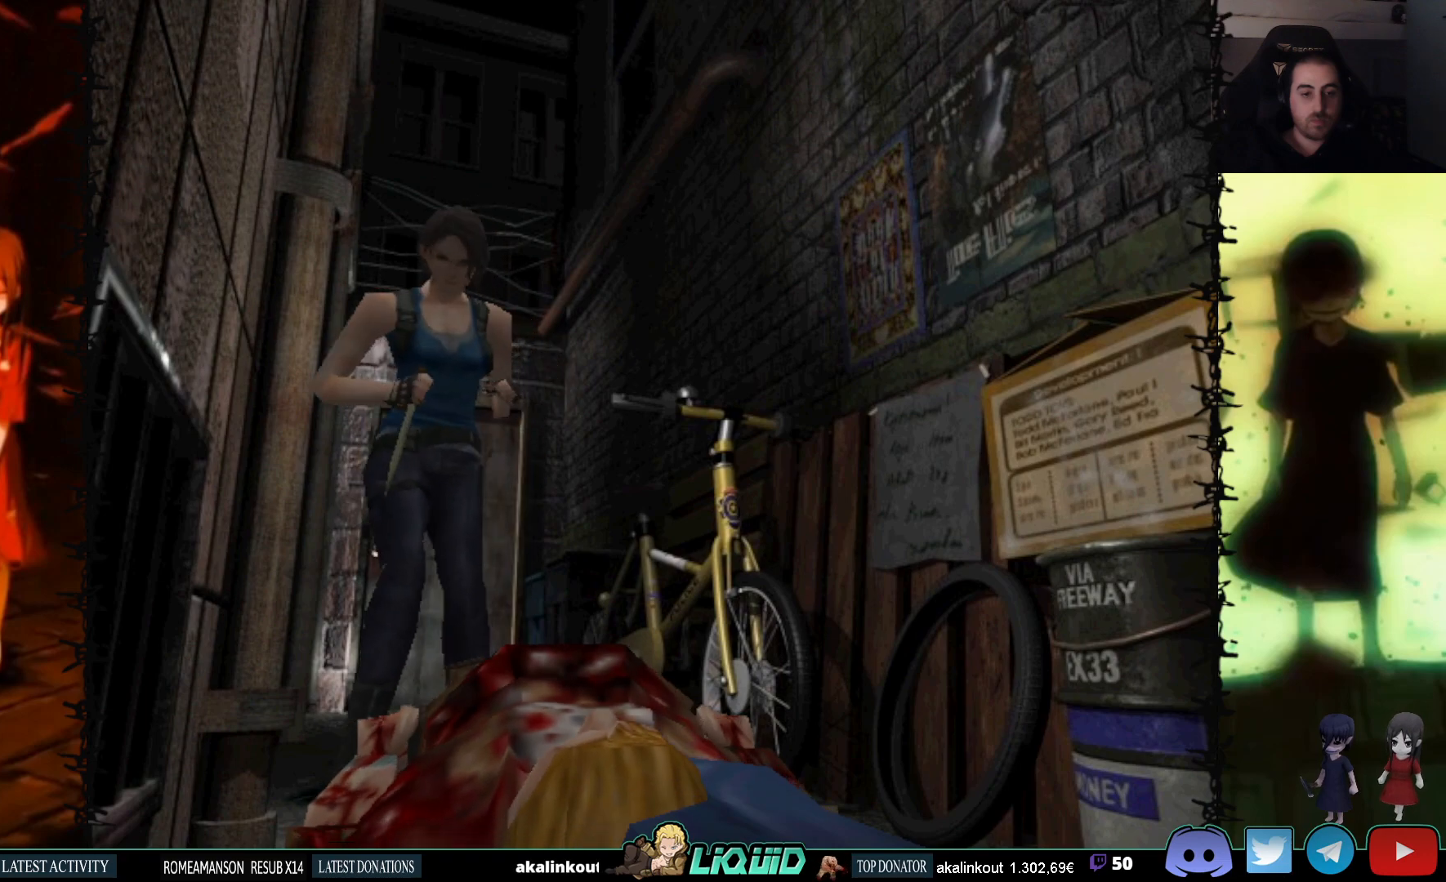
{"buttons": ["CROSS", "R1", "DPAD_DOWN"], "events": []}